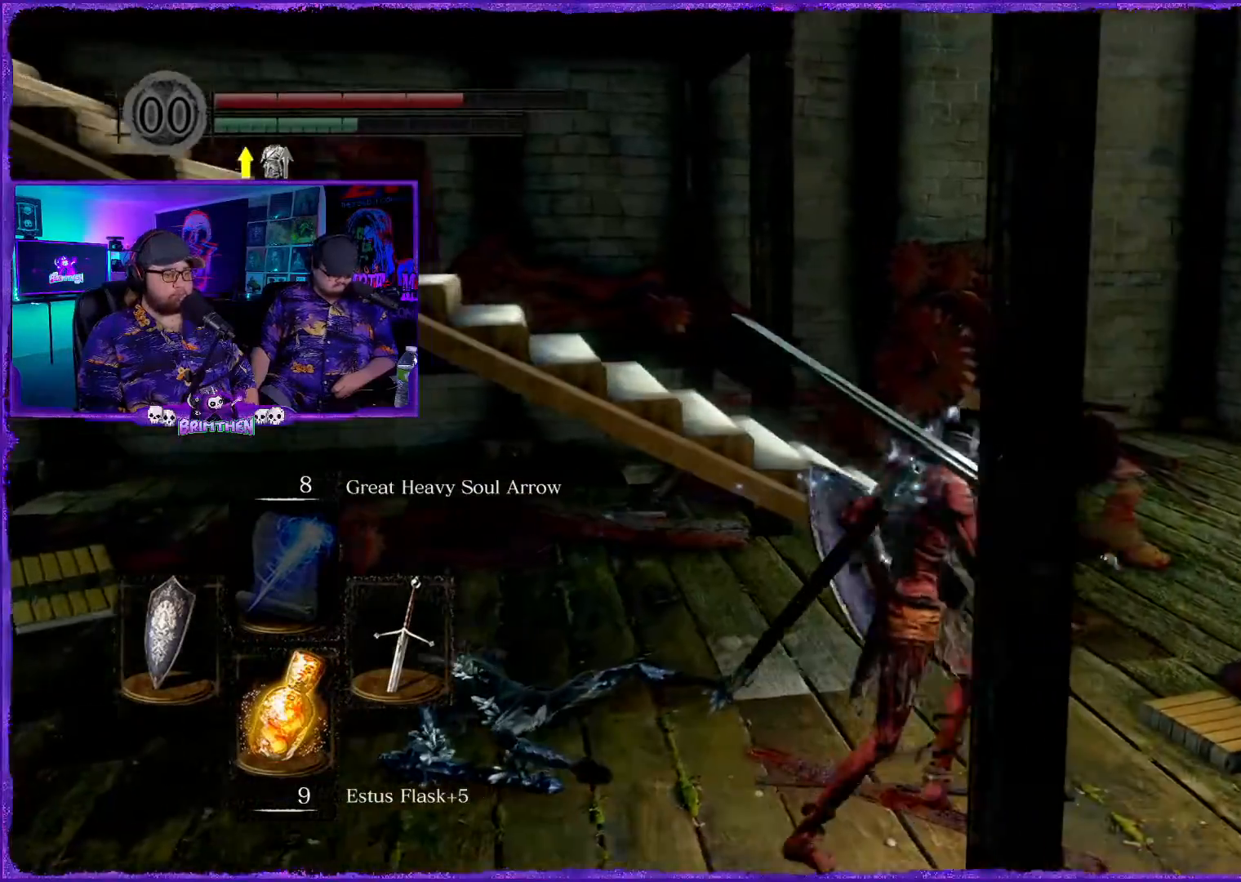
Gameplay with a controller (PlayStation layout); each line is a JSON object with the inputs held at the frame after it. "events" lists button and stick changes between this image and that frame as [ms after this image, input, new state], when the widget could be followed in between.
{"buttons": [], "left_stick": "right", "right_stick": "right", "events": [[150, "right_stick", "down-left"], [200, "left_stick", "left"], [400, "right_stick", "center"], [484, "left_stick", "right"], [500, "right_stick", "right"]]}
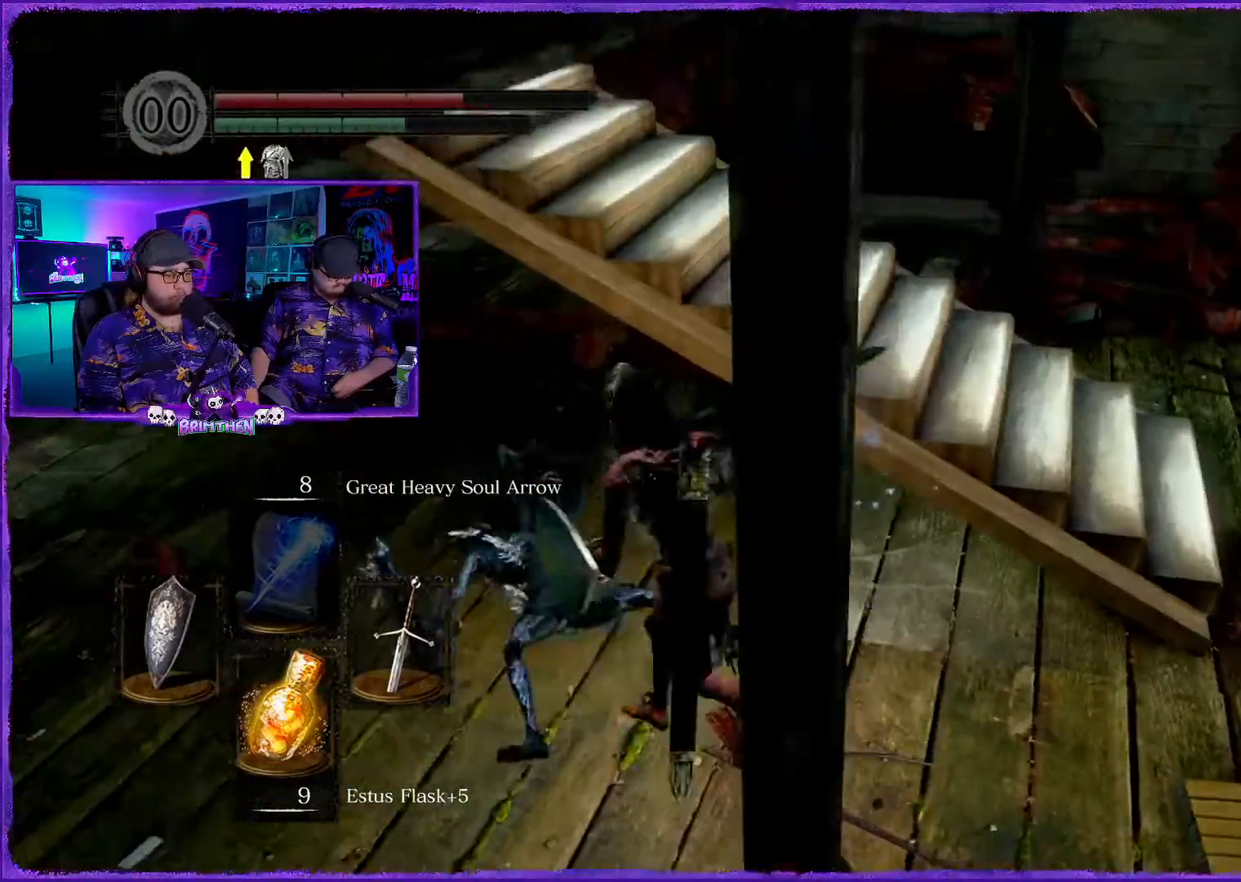
{"buttons": [], "left_stick": "right", "right_stick": "right", "events": []}
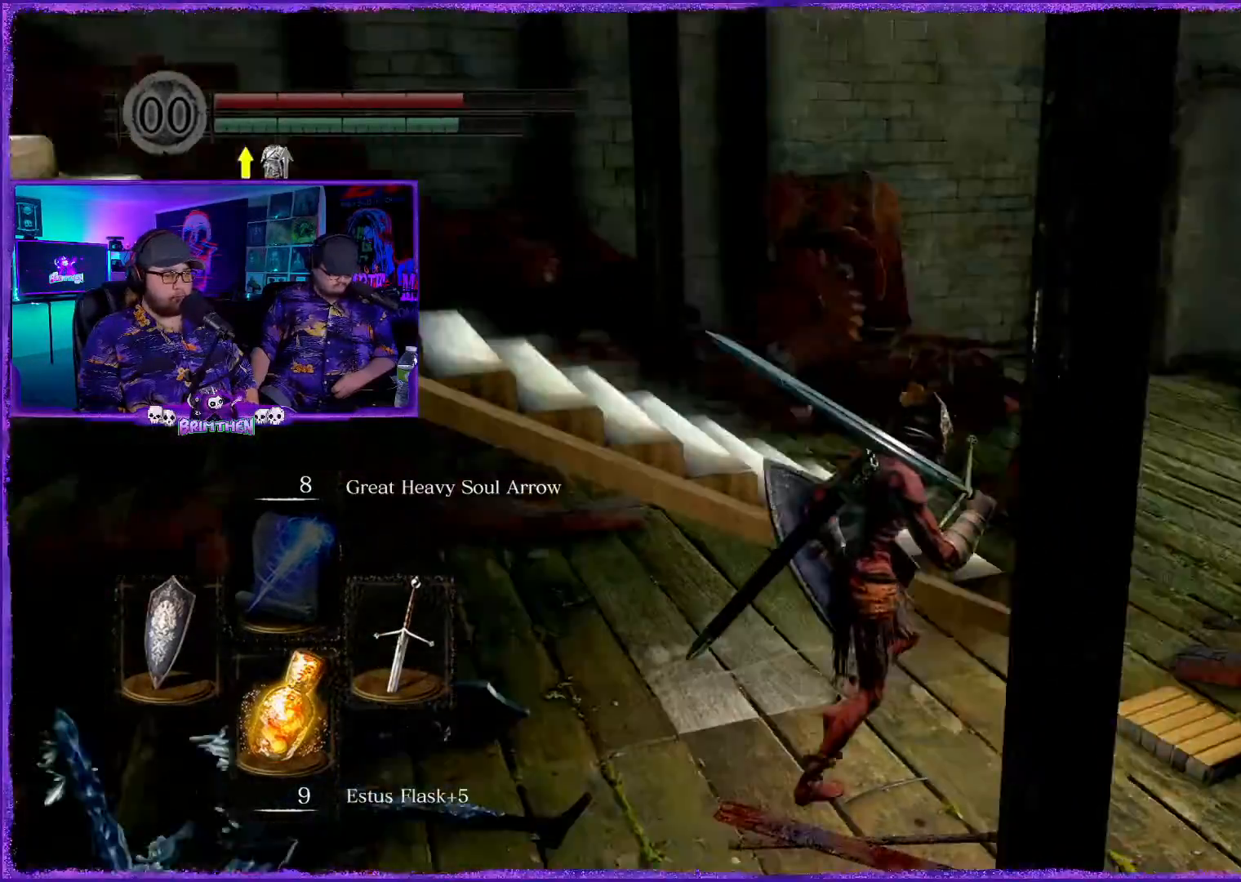
{"buttons": [], "left_stick": "up", "right_stick": "center", "events": [[284, "left_stick", "up-right"], [367, "right_stick", "center"], [434, "left_stick", "up"]]}
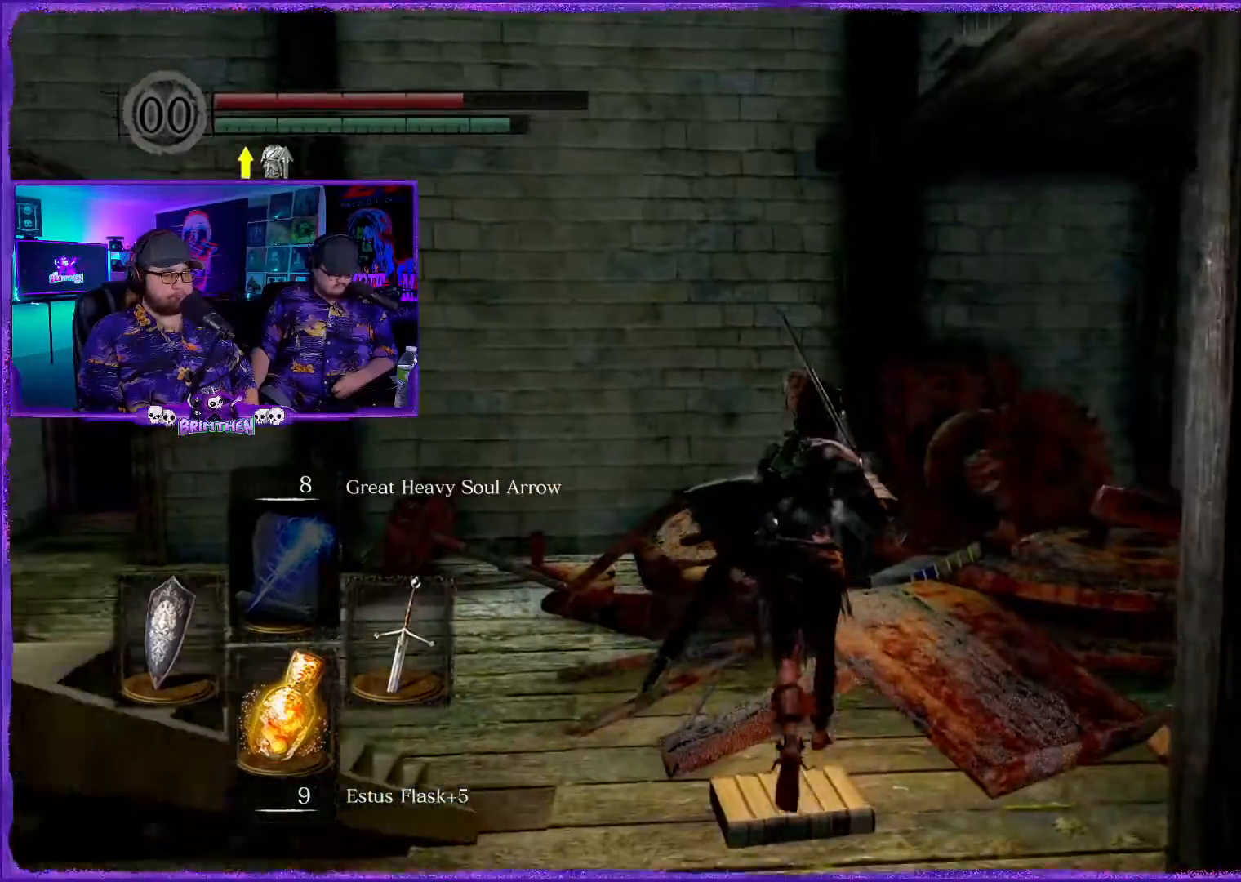
{"buttons": [], "left_stick": "up-left", "right_stick": "left", "events": [[34, "right_stick", "up"], [101, "left_stick", "up-left"], [184, "right_stick", "down-left"], [401, "right_stick", "left"]]}
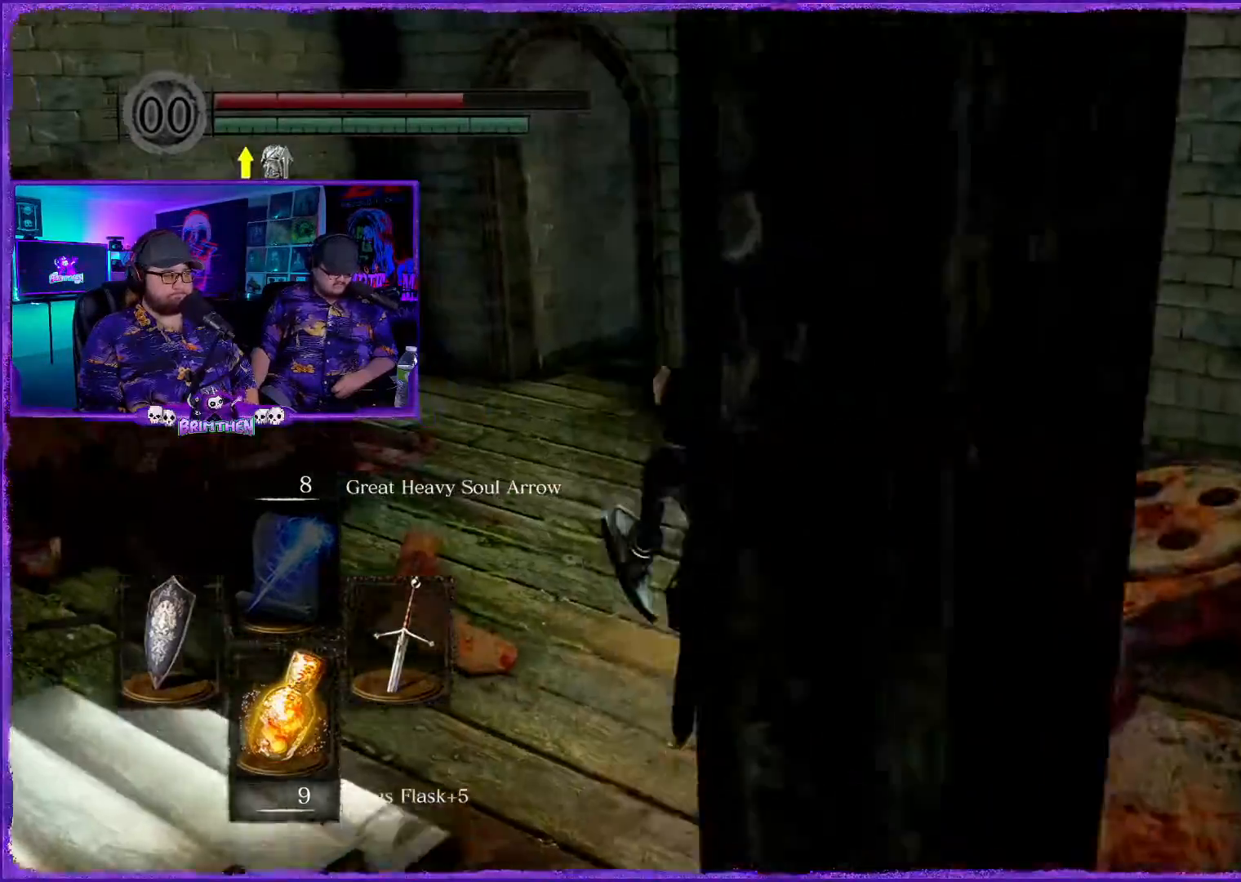
{"buttons": ["CIRCLE"], "left_stick": "up", "right_stick": "center", "events": [[50, "CIRCLE", "down"], [100, "right_stick", "center"], [450, "left_stick", "up"]]}
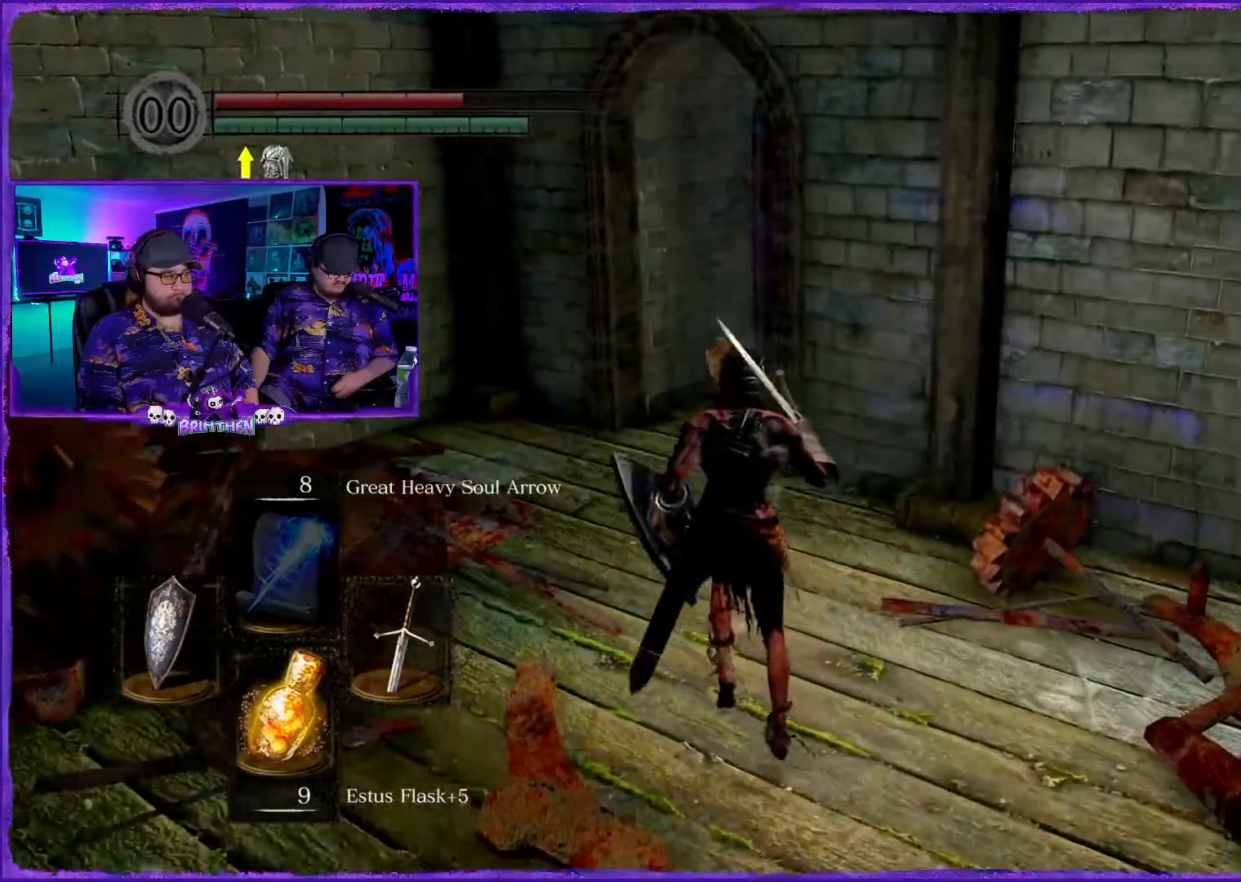
{"buttons": ["CIRCLE"], "left_stick": "up", "right_stick": "center", "events": []}
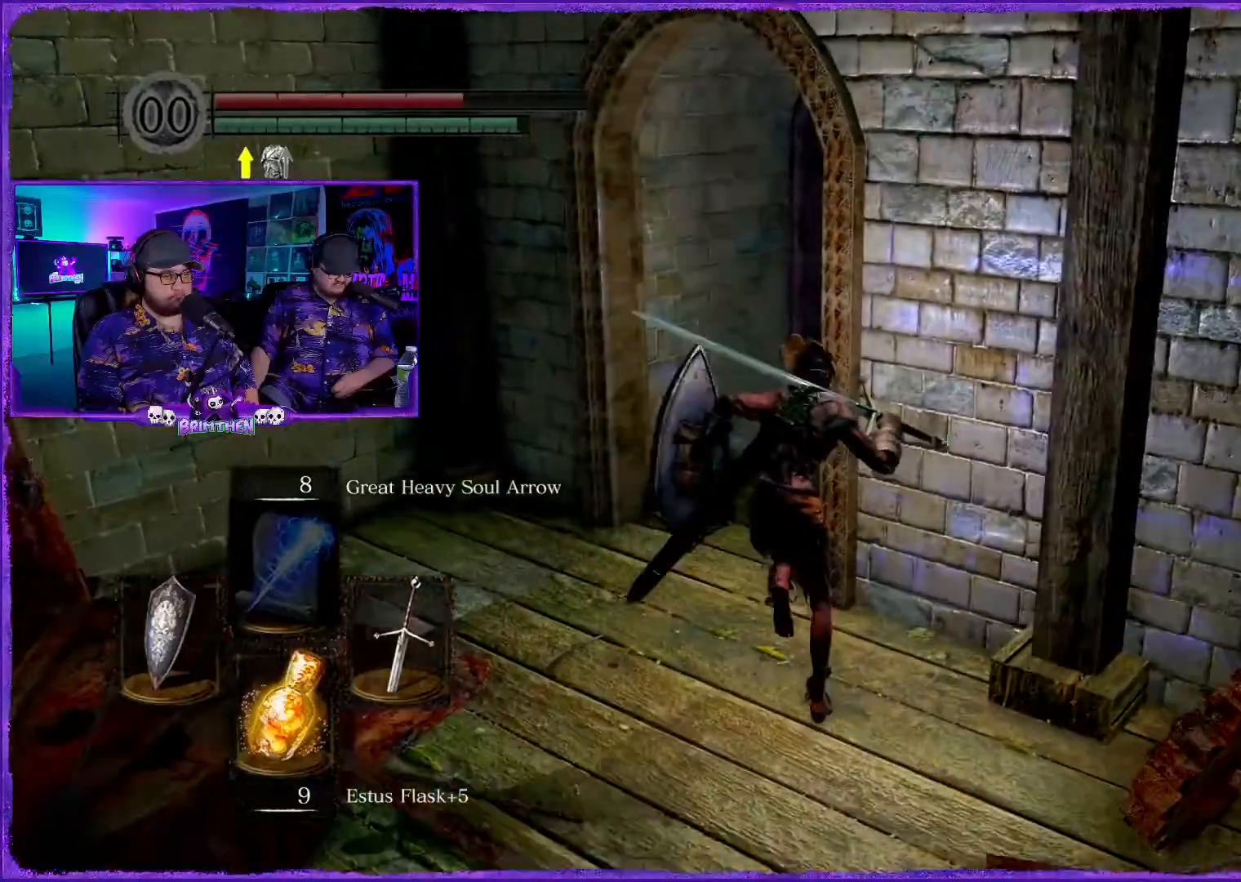
{"buttons": ["CIRCLE"], "left_stick": "up", "right_stick": "center", "events": []}
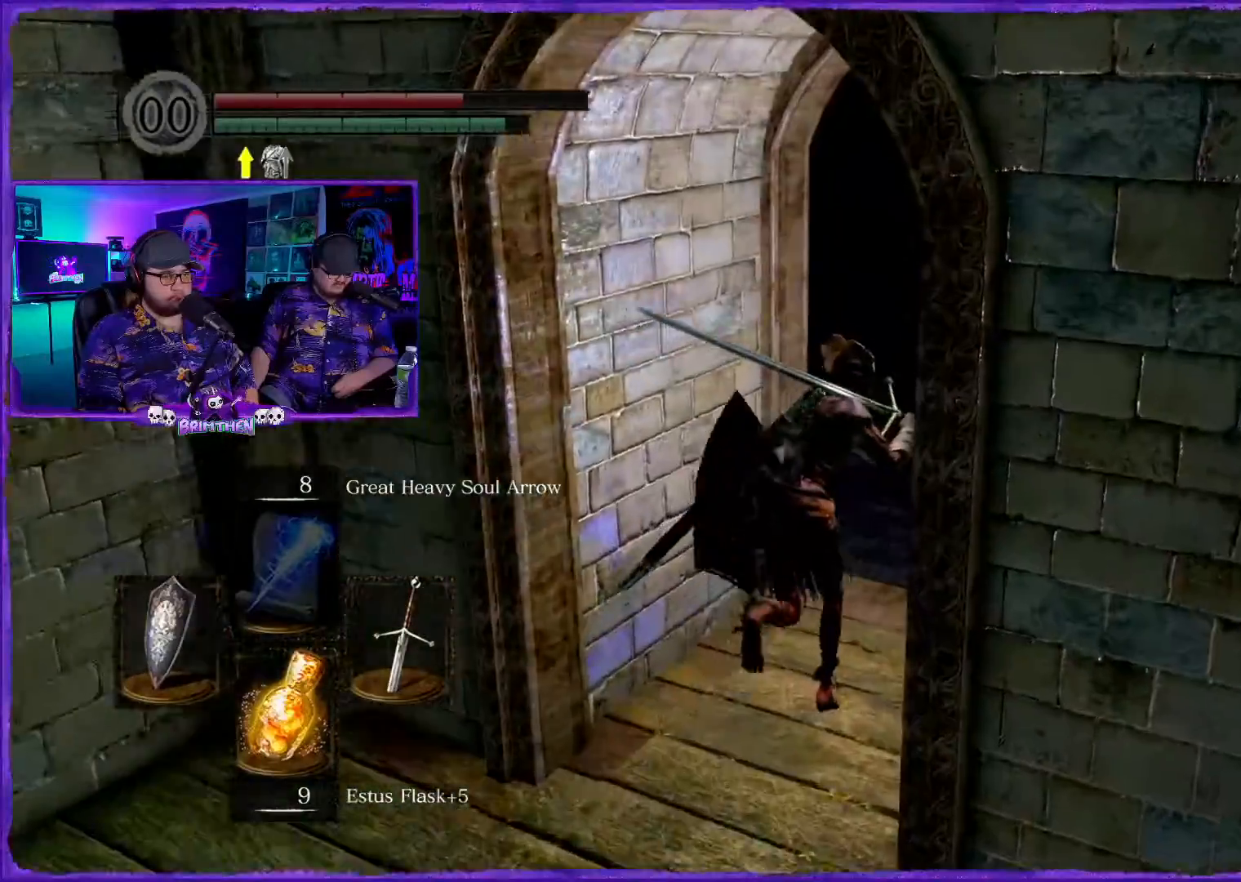
{"buttons": ["CIRCLE"], "left_stick": "up", "right_stick": "up", "events": [[301, "right_stick", "up"]]}
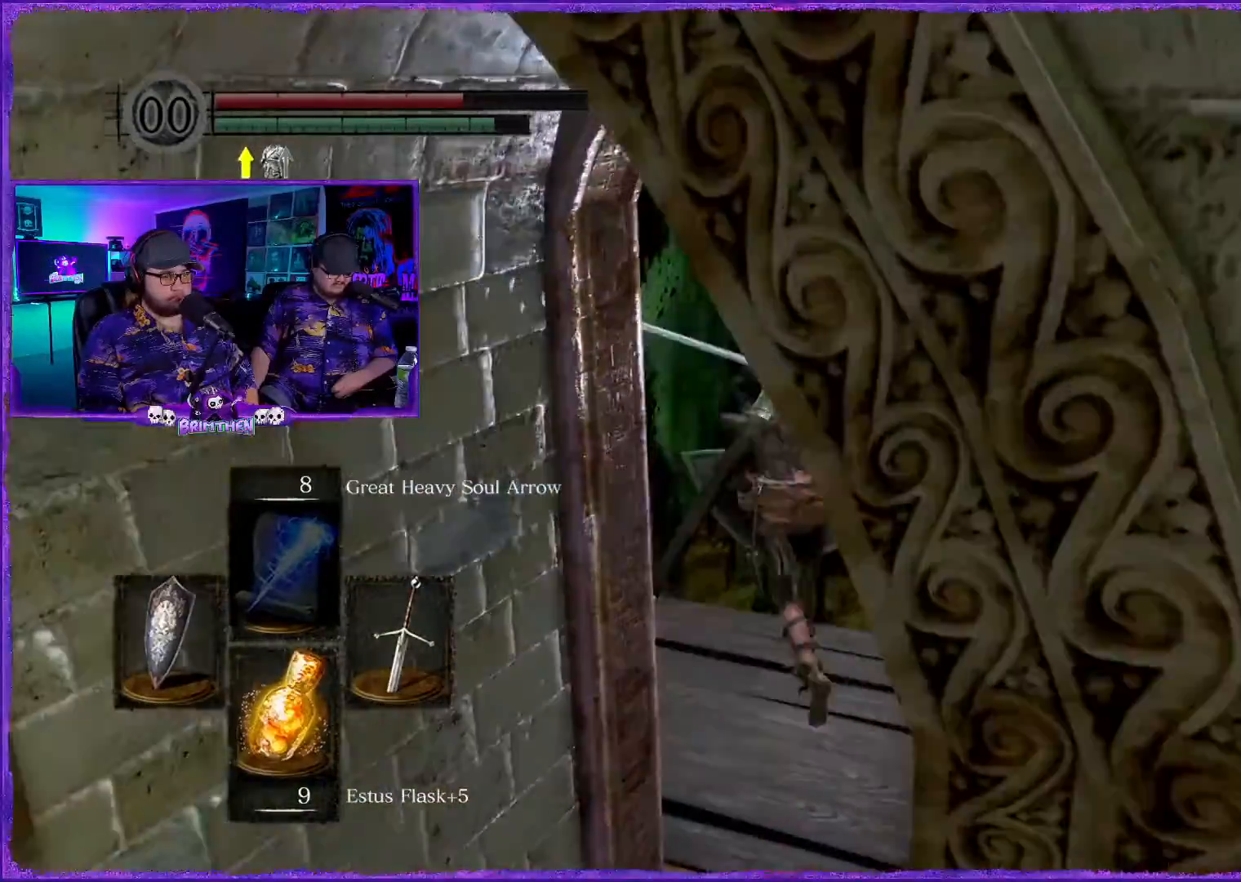
{"buttons": [], "left_stick": "up-right", "right_stick": "down", "events": [[100, "right_stick", "center"], [217, "CIRCLE", "up"], [267, "left_stick", "up-right"], [350, "right_stick", "down"]]}
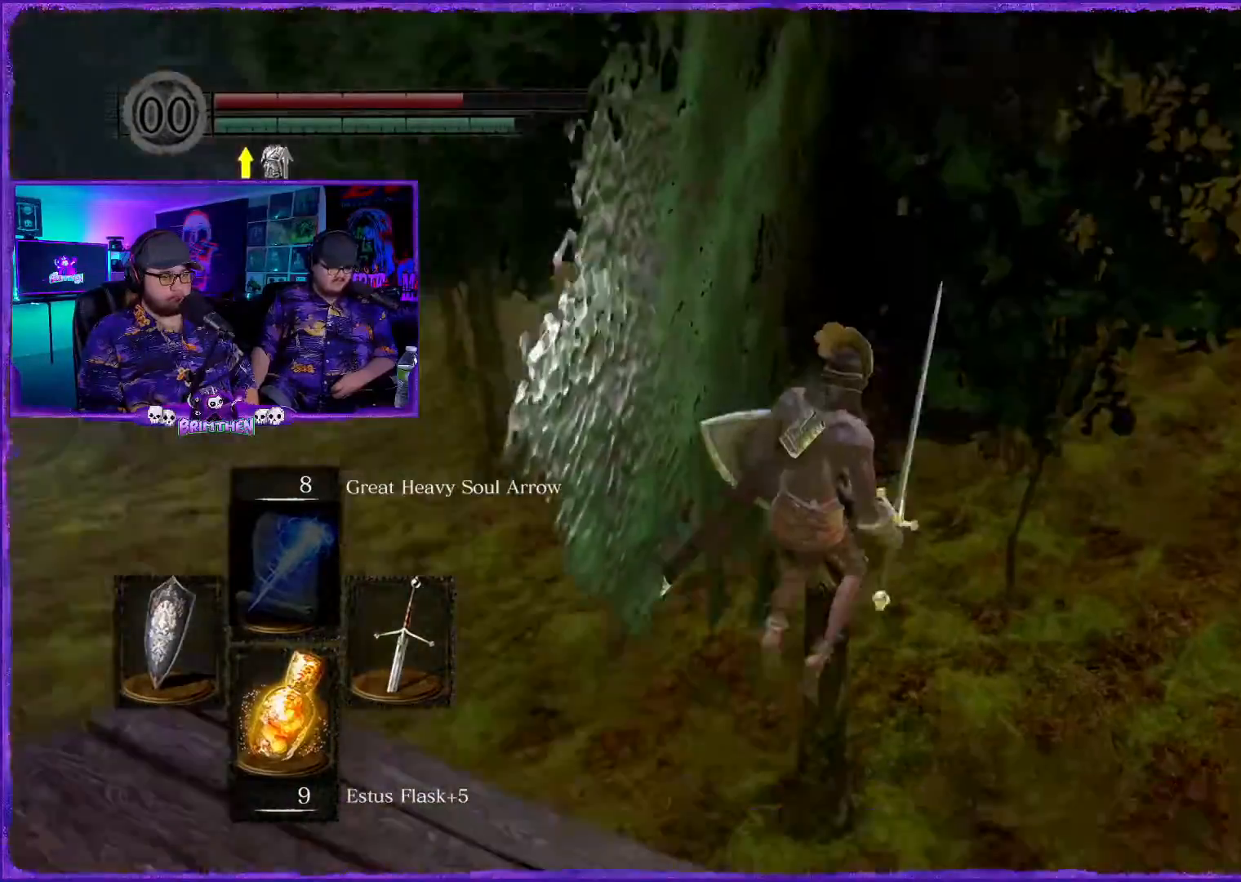
{"buttons": [], "left_stick": "up-right", "right_stick": "center", "events": [[267, "left_stick", "right"], [284, "right_stick", "center"], [367, "left_stick", "up-right"]]}
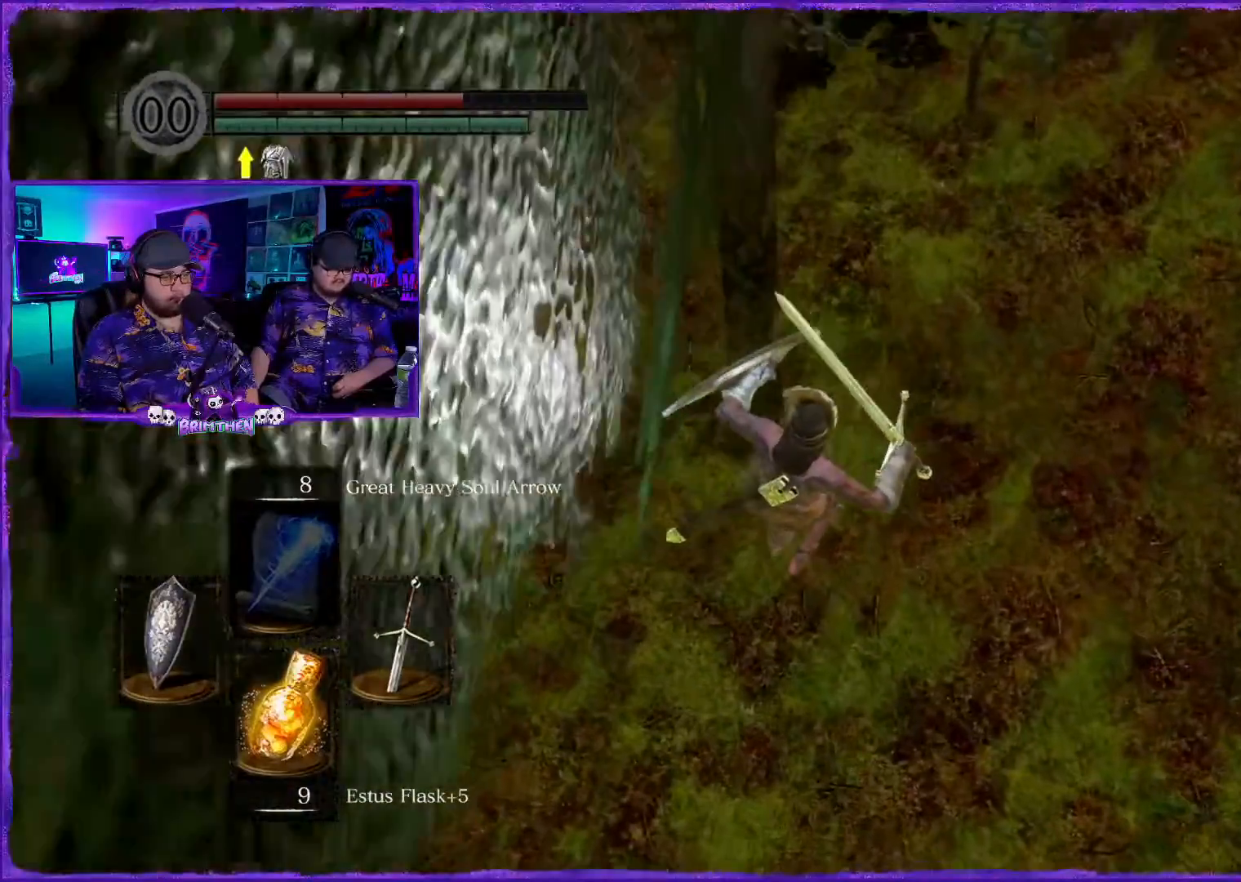
{"buttons": [], "left_stick": "center", "right_stick": "center", "events": [[34, "left_stick", "up"], [317, "left_stick", "up-right"], [451, "left_stick", "center"]]}
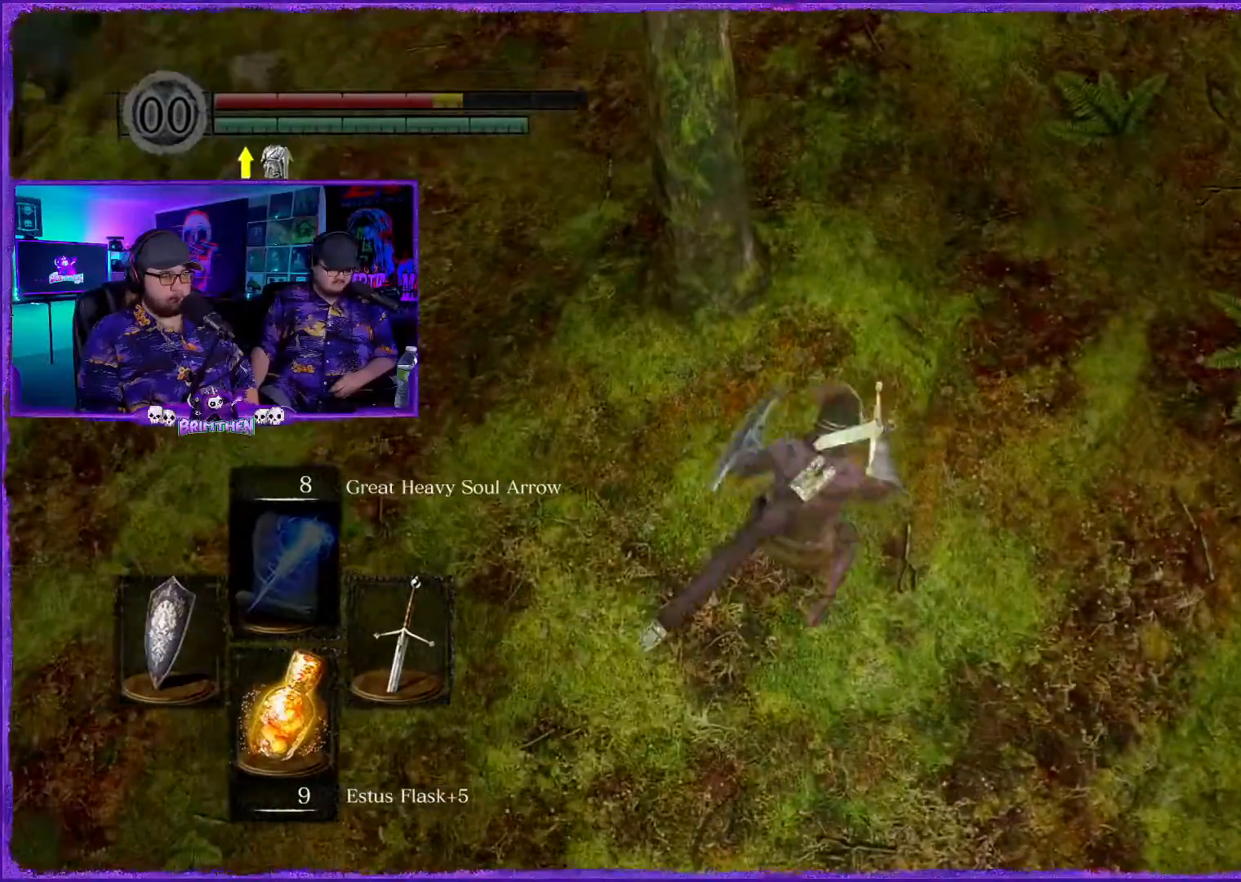
{"buttons": [], "left_stick": "center", "right_stick": "up-left", "events": [[100, "right_stick", "left"], [150, "right_stick", "up-left"]]}
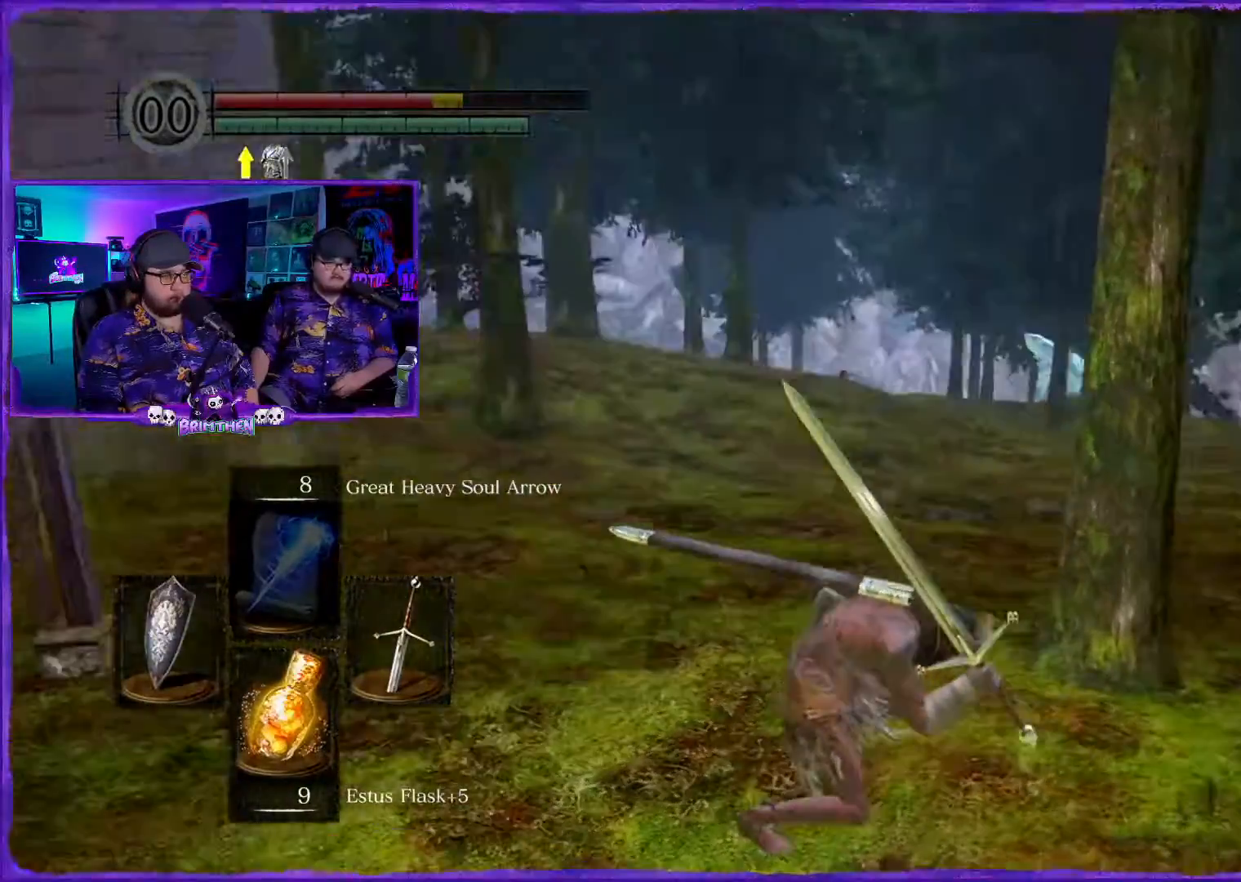
{"buttons": ["SQUARE"], "left_stick": "up", "right_stick": "center", "events": [[117, "left_stick", "up"], [117, "right_stick", "center"], [417, "SQUARE", "down"]]}
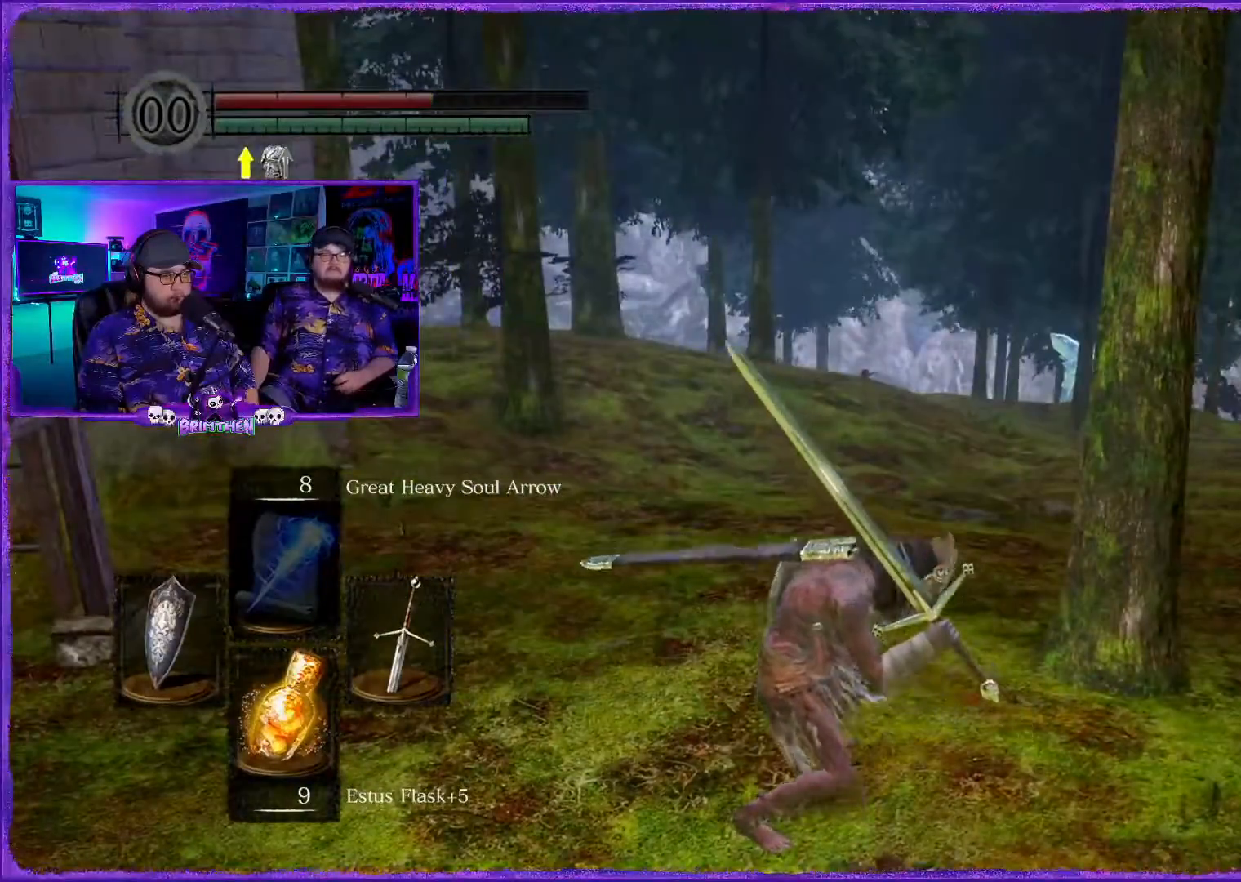
{"buttons": [], "left_stick": "up", "right_stick": "center", "events": [[50, "SQUARE", "up"]]}
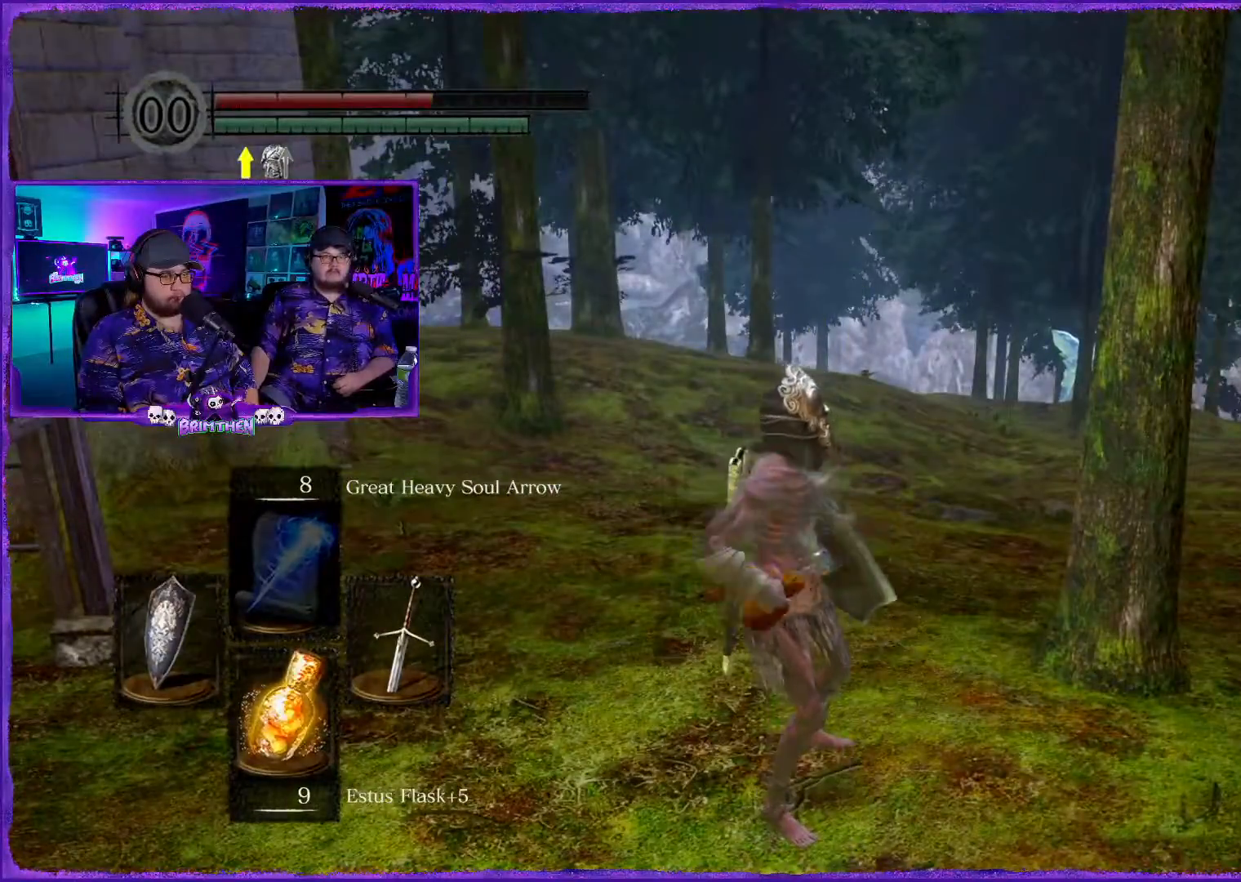
{"buttons": [], "left_stick": "up", "right_stick": "left", "events": [[467, "right_stick", "left"]]}
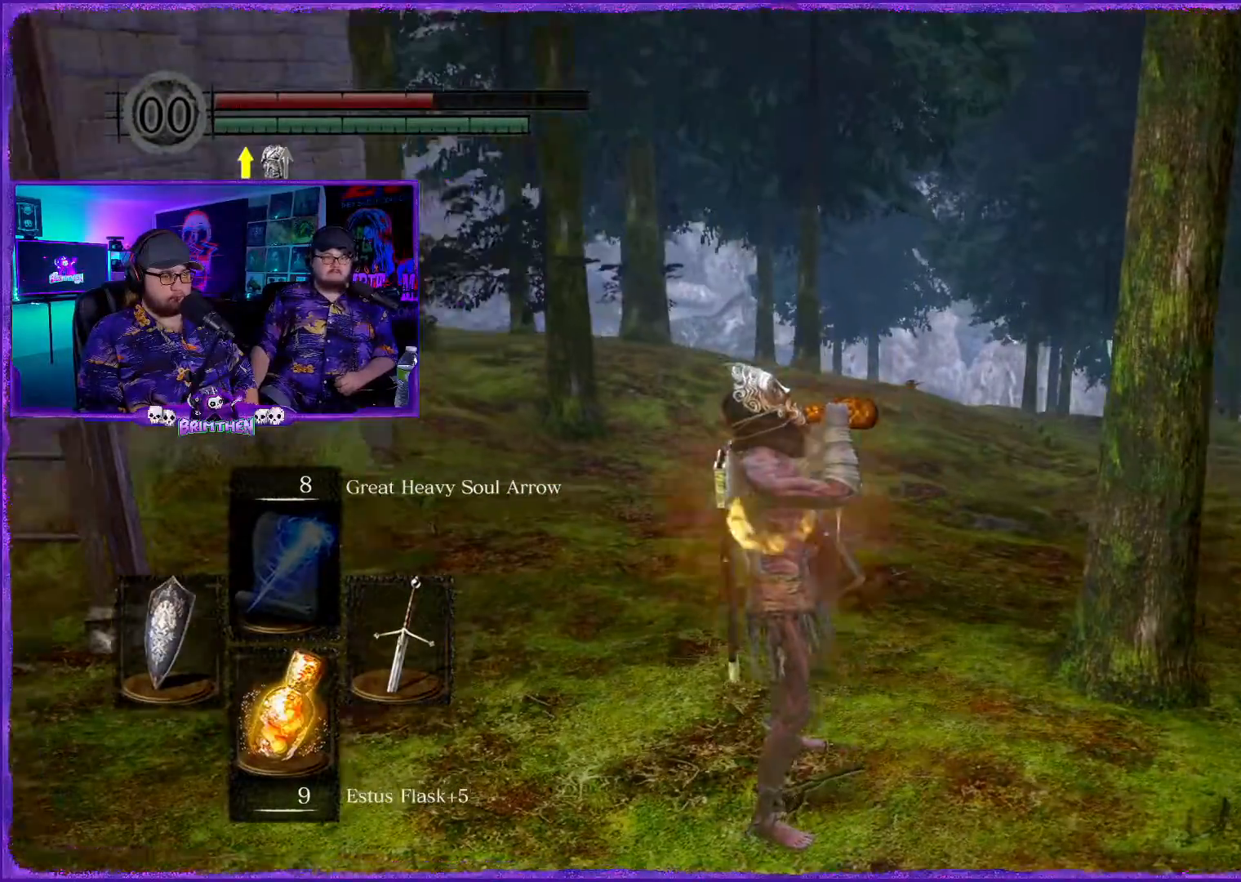
{"buttons": [], "left_stick": "center", "right_stick": "left", "events": [[133, "left_stick", "center"]]}
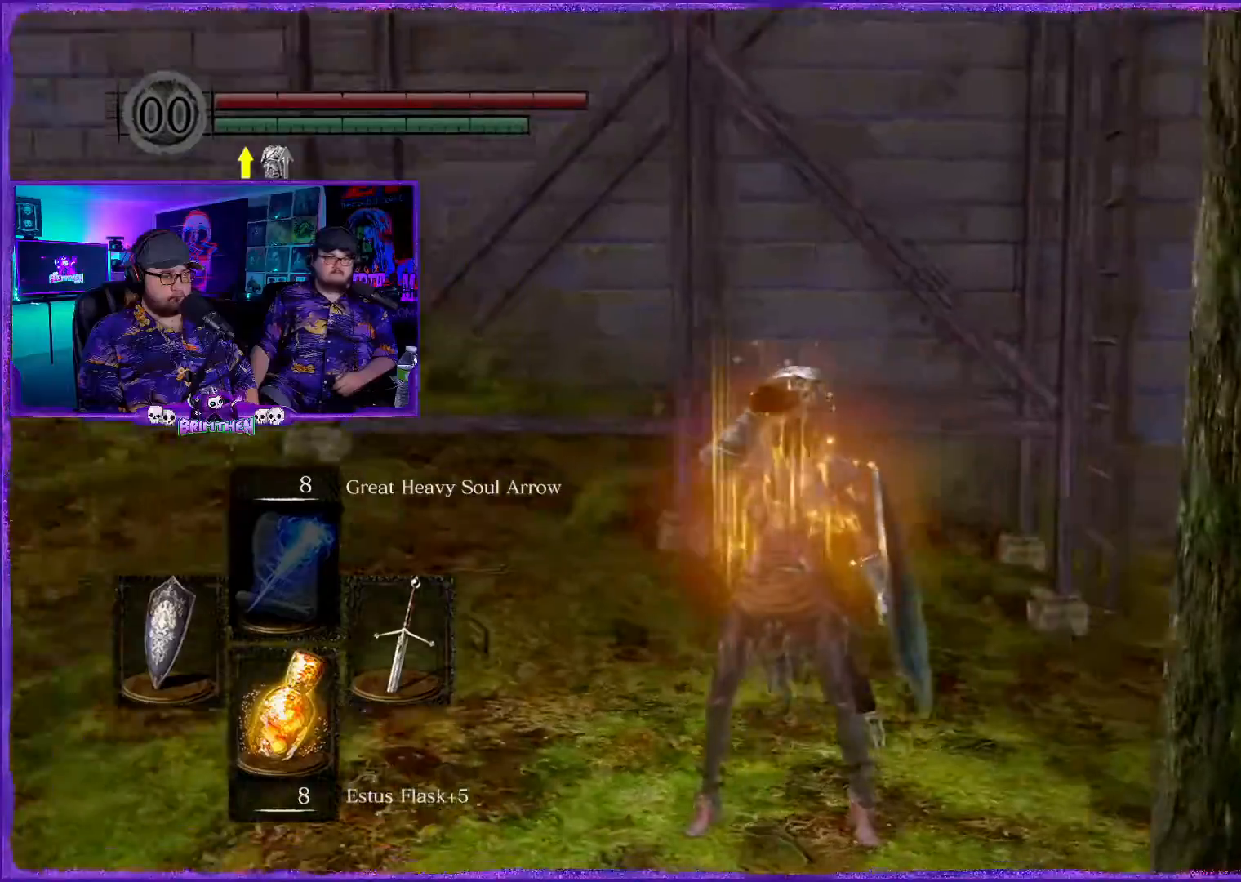
{"buttons": [], "left_stick": "center", "right_stick": "center", "events": [[467, "right_stick", "center"]]}
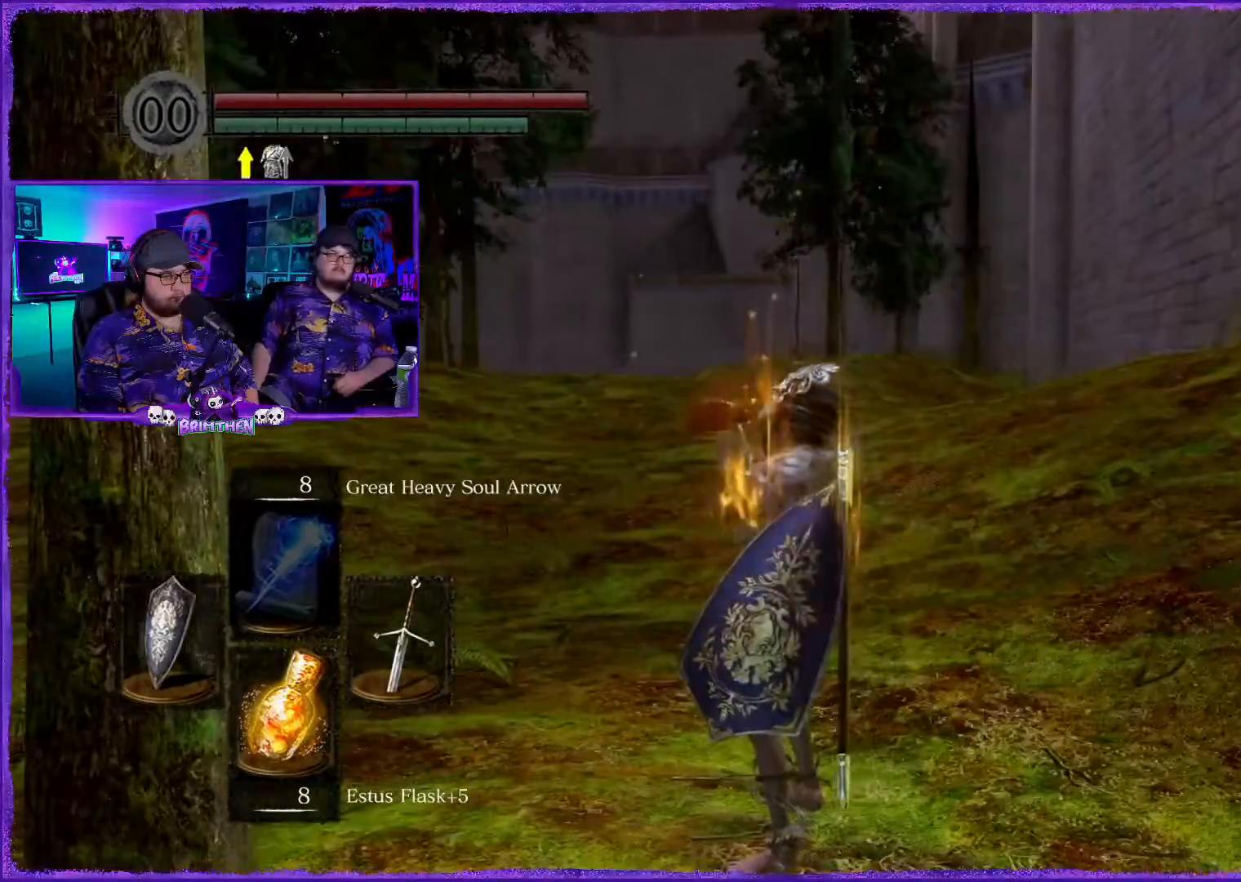
{"buttons": [], "left_stick": "center", "right_stick": "center", "events": [[150, "right_stick", "left"], [333, "right_stick", "center"]]}
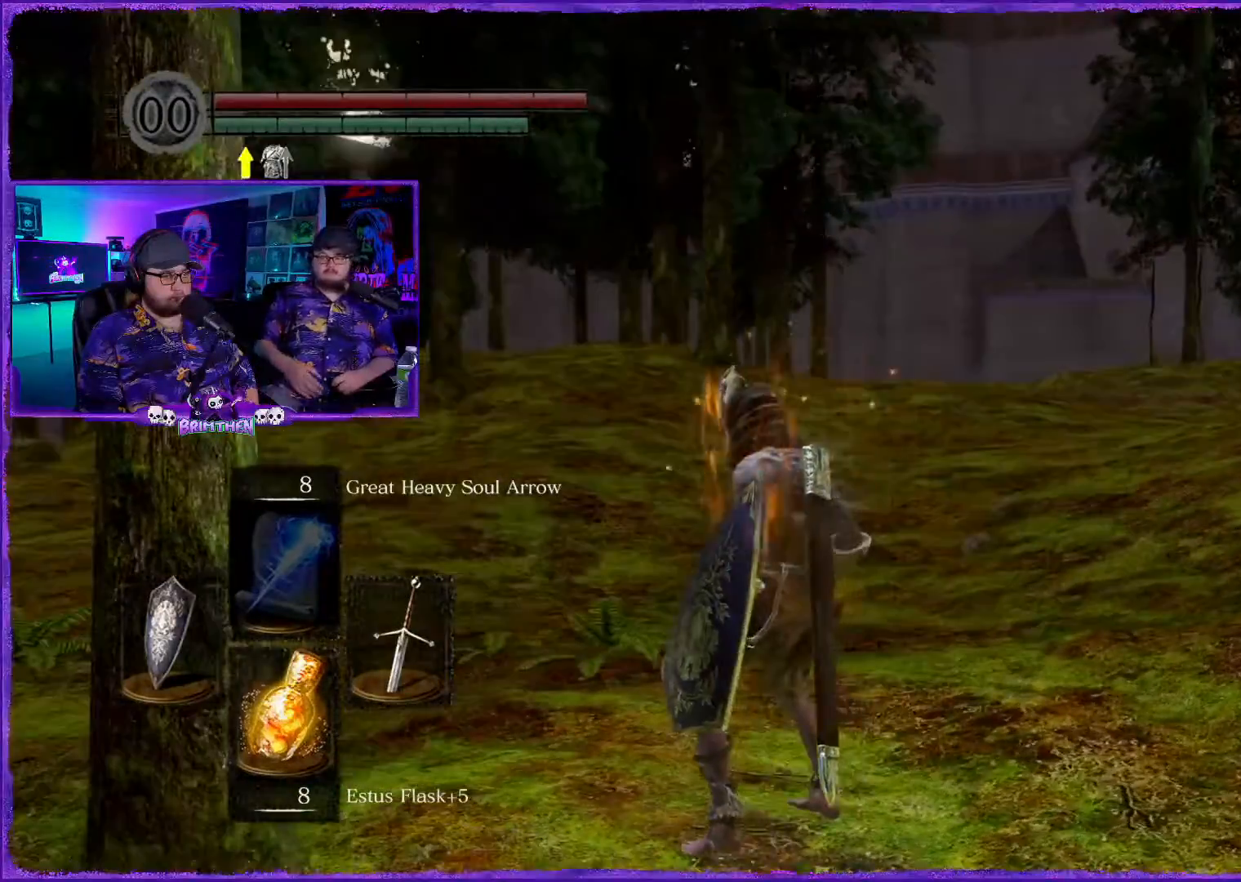
{"buttons": [], "left_stick": "center", "right_stick": "left", "events": [[50, "right_stick", "left"]]}
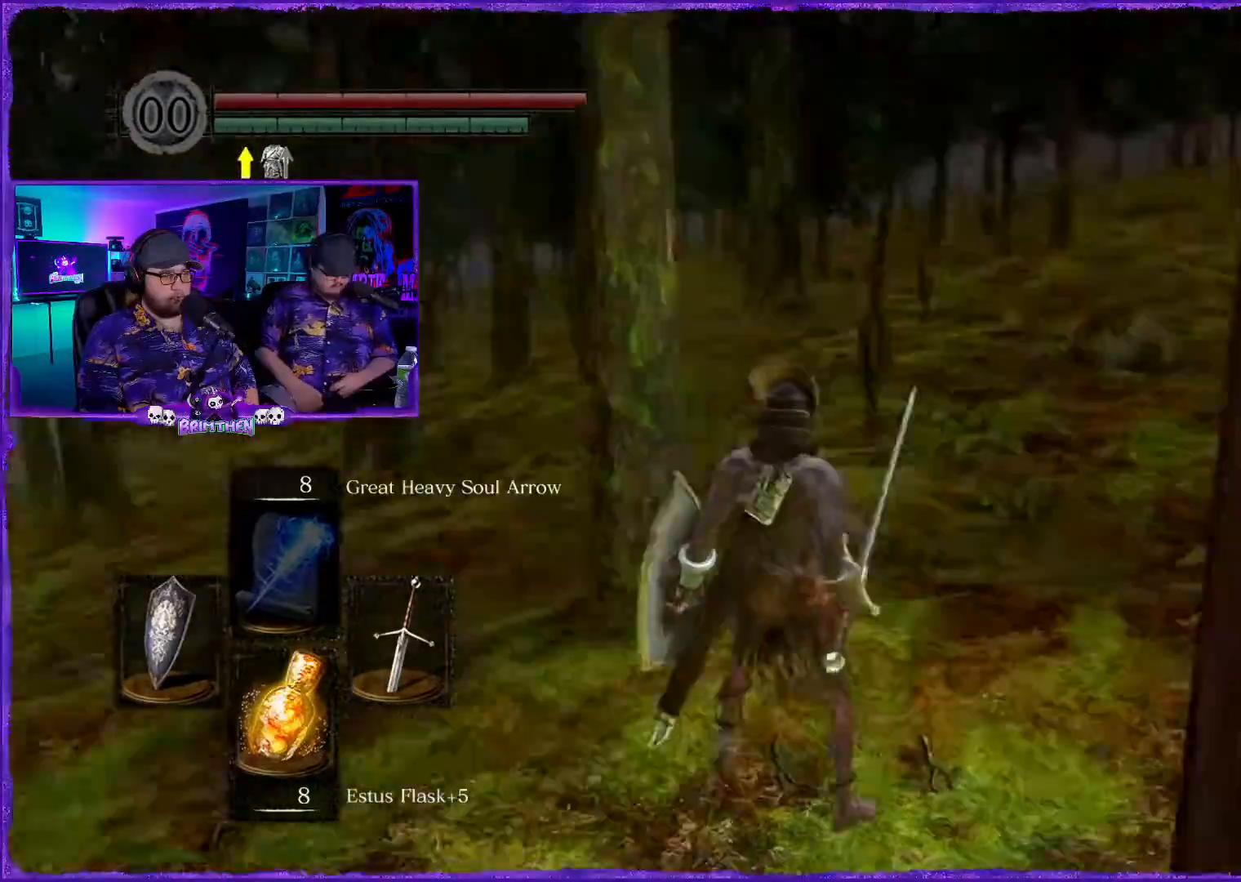
{"buttons": ["CIRCLE"], "left_stick": "up-left", "right_stick": "center", "events": [[233, "left_stick", "up-left"], [233, "right_stick", "center"], [333, "CIRCLE", "down"]]}
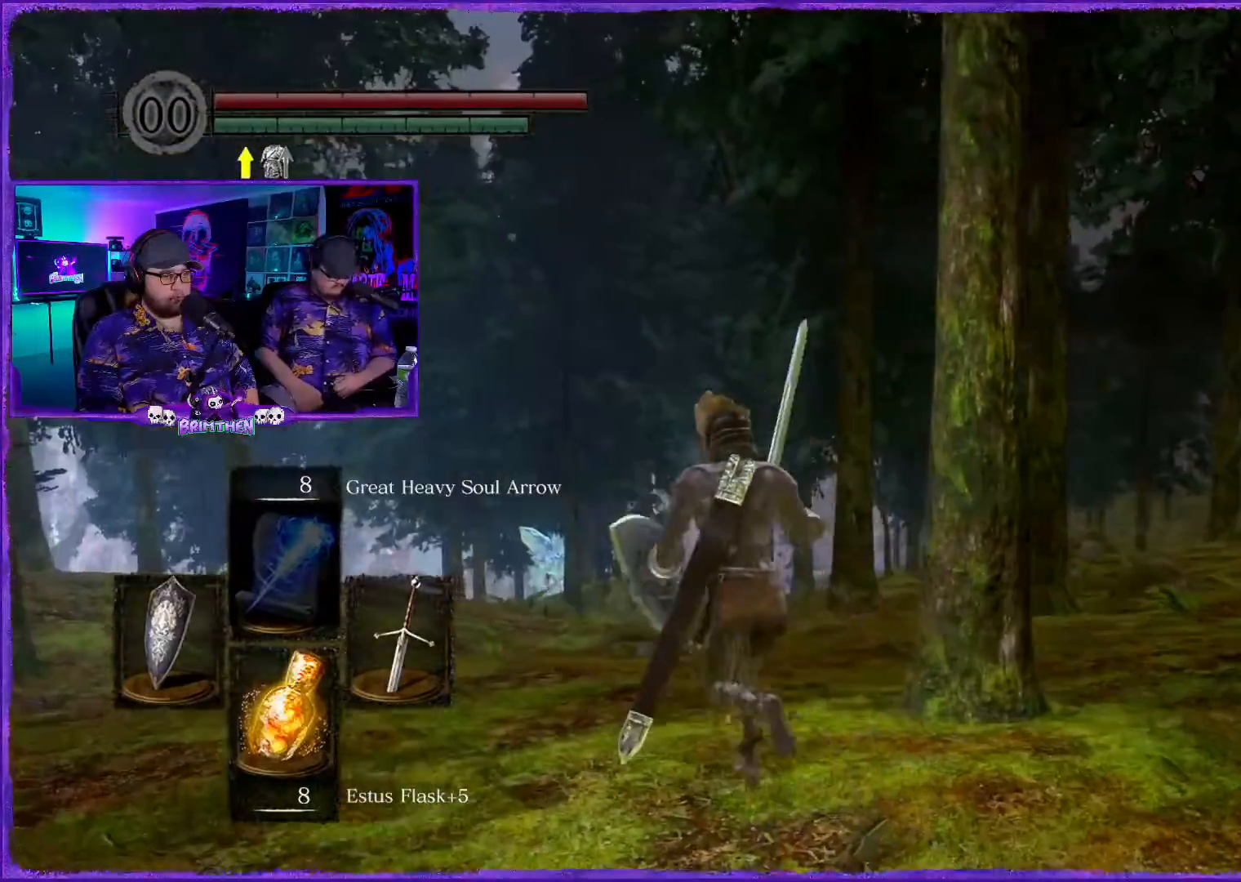
{"buttons": ["CIRCLE"], "left_stick": "up-left", "right_stick": "center", "events": []}
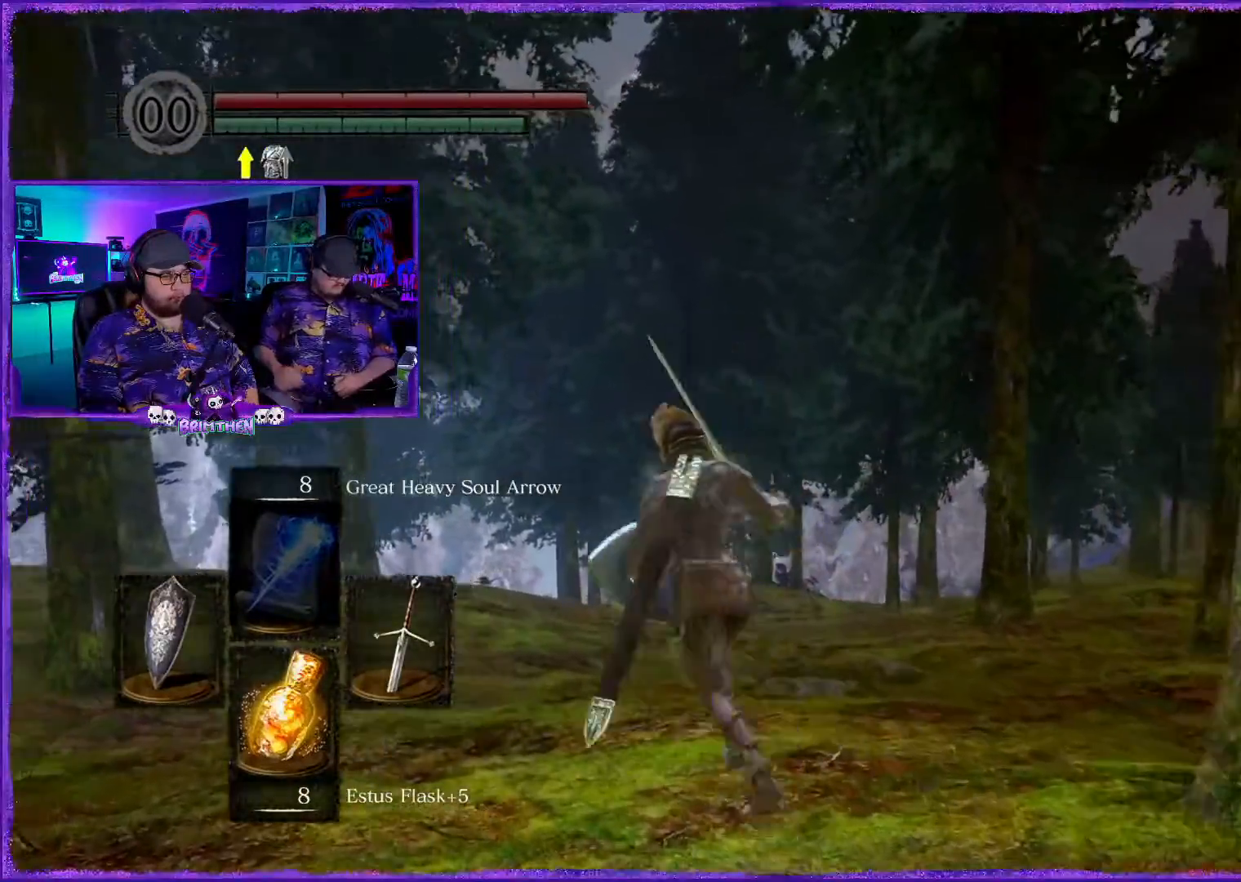
{"buttons": [], "left_stick": "up", "right_stick": "down", "events": [[283, "CIRCLE", "up"], [283, "left_stick", "up"], [417, "right_stick", "down"]]}
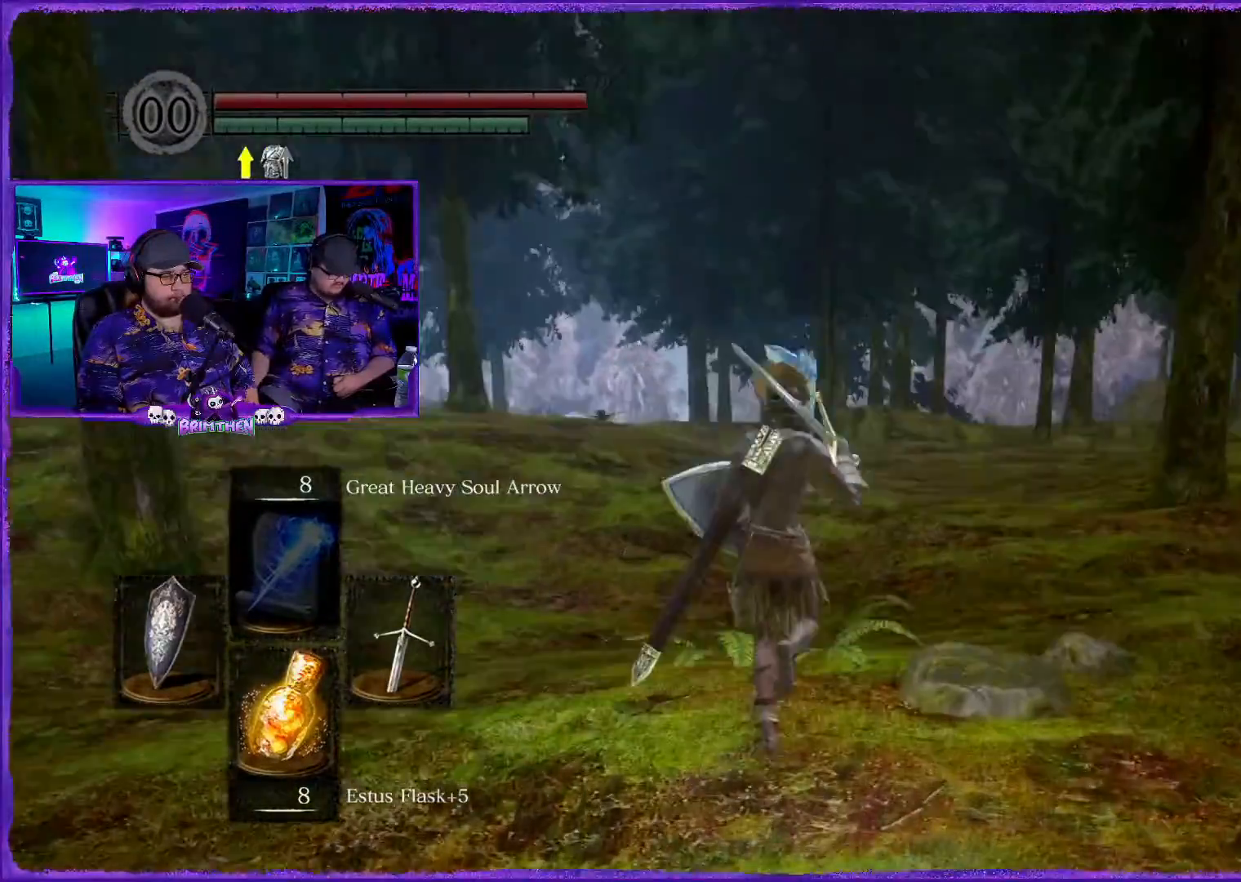
{"buttons": [], "left_stick": "up-right", "right_stick": "center", "events": [[117, "right_stick", "center"], [451, "left_stick", "up-right"]]}
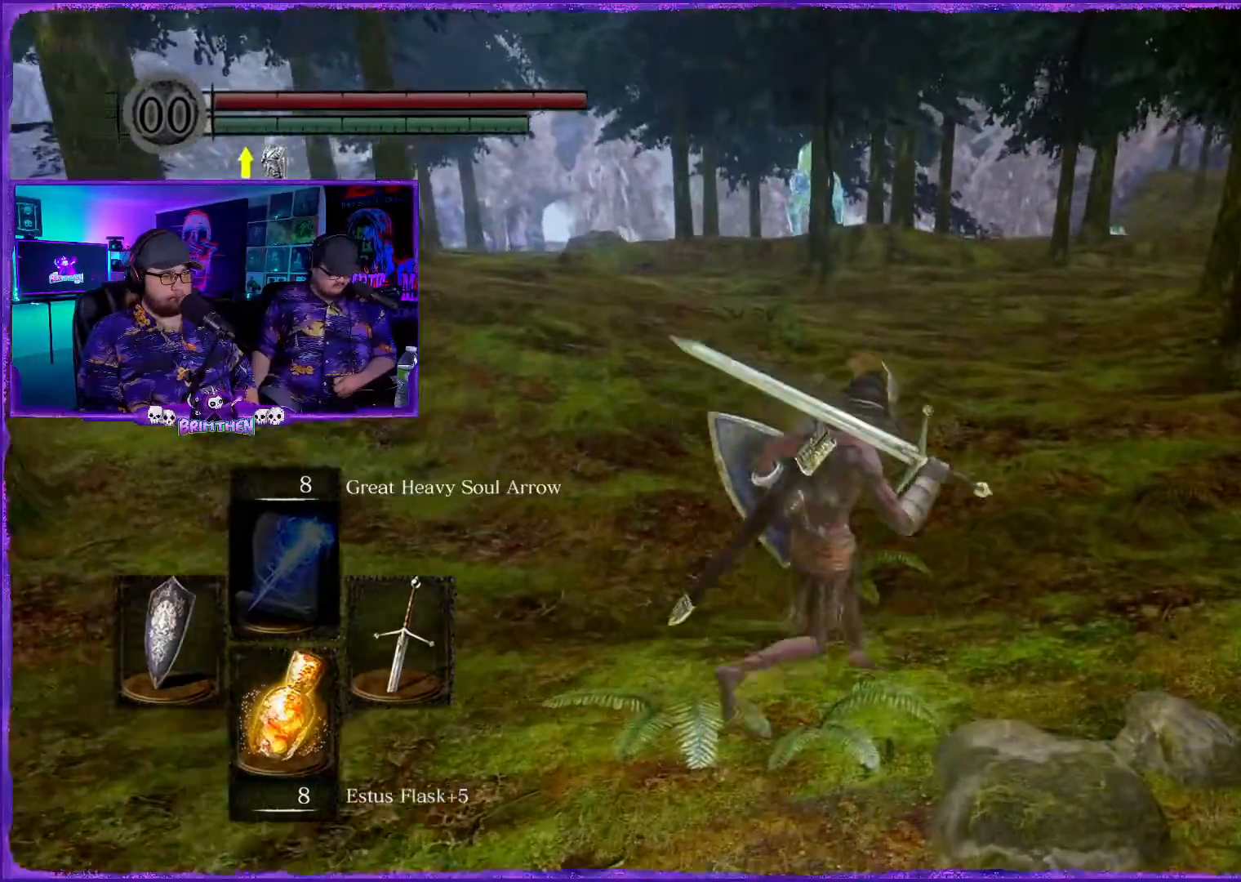
{"buttons": ["CIRCLE"], "left_stick": "up-right", "right_stick": "center", "events": [[500, "CIRCLE", "down"]]}
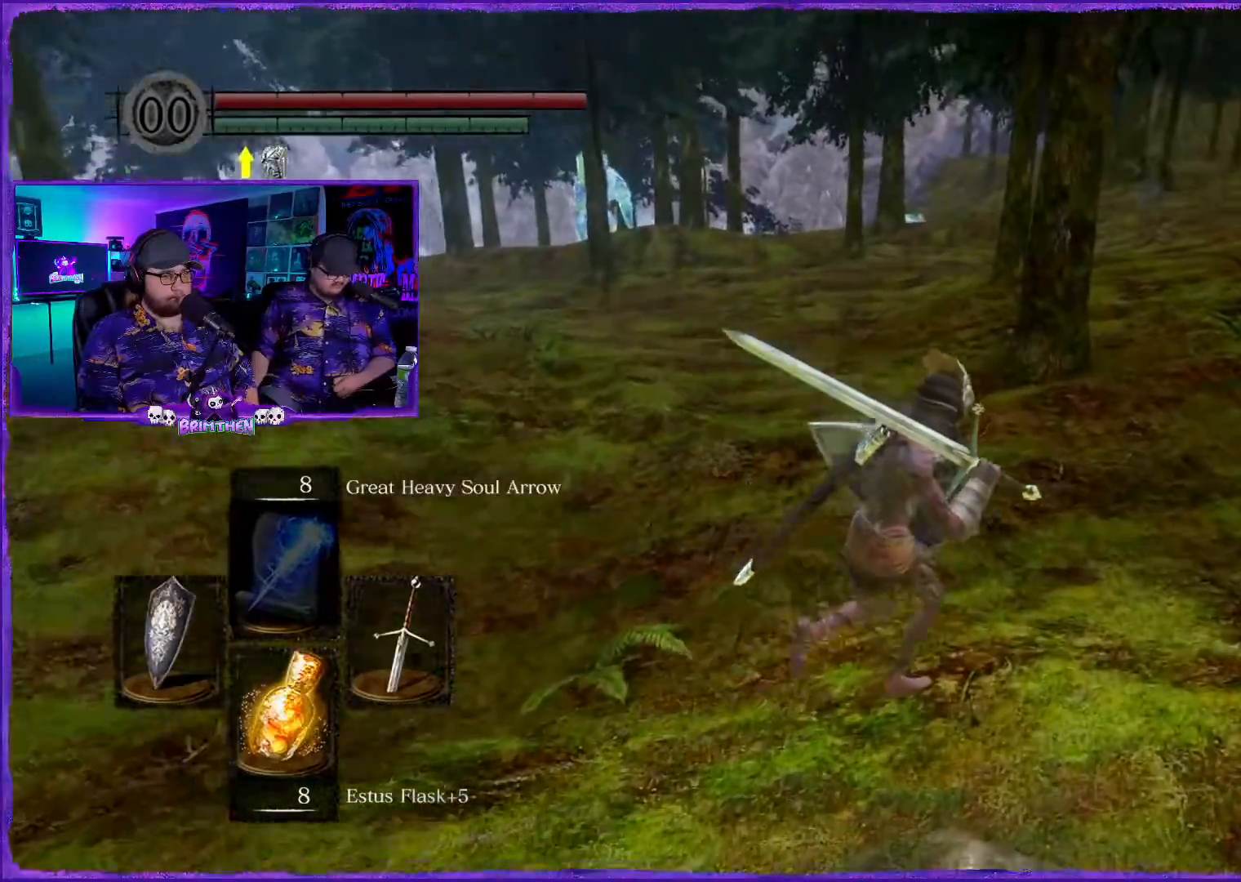
{"buttons": ["CIRCLE"], "left_stick": "up-right", "right_stick": "center", "events": []}
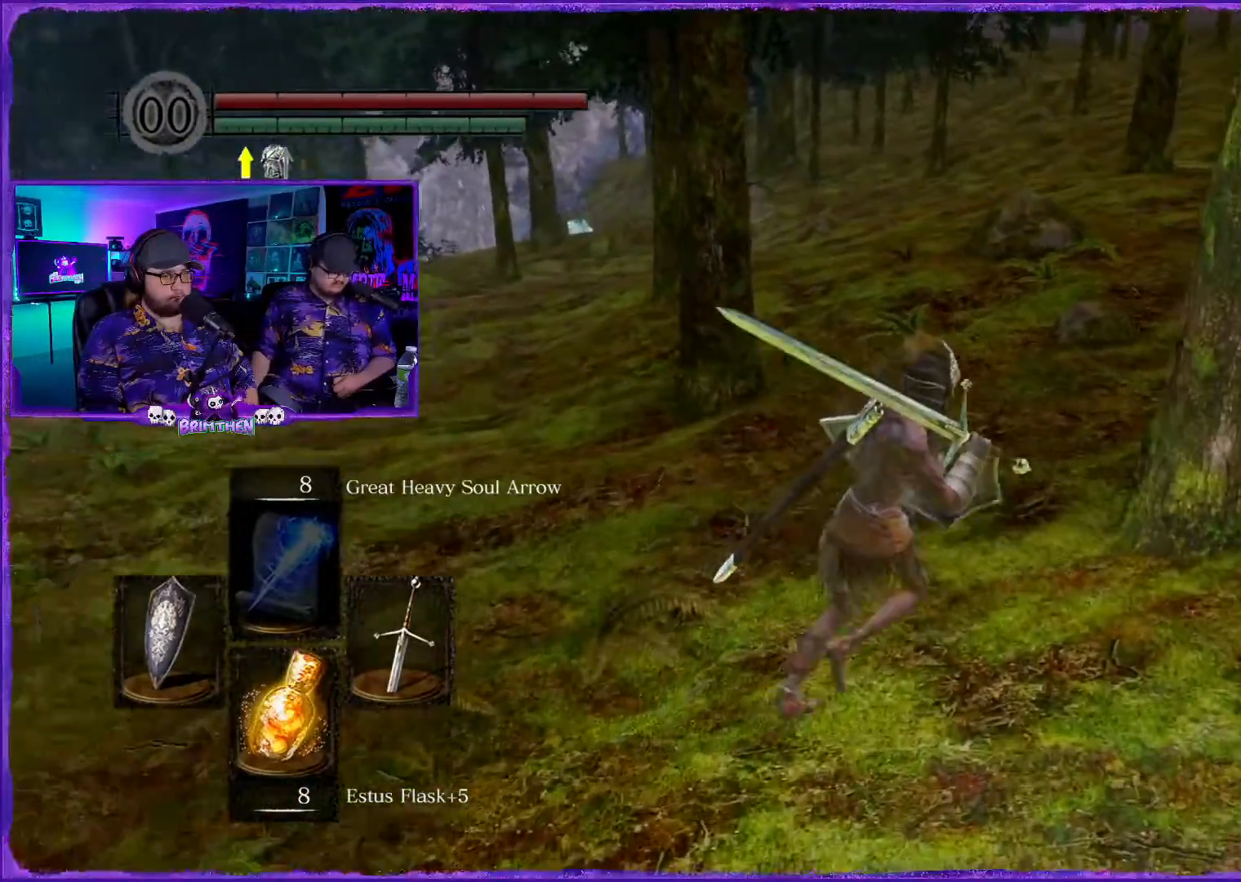
{"buttons": ["CIRCLE"], "left_stick": "up-right", "right_stick": "center", "events": []}
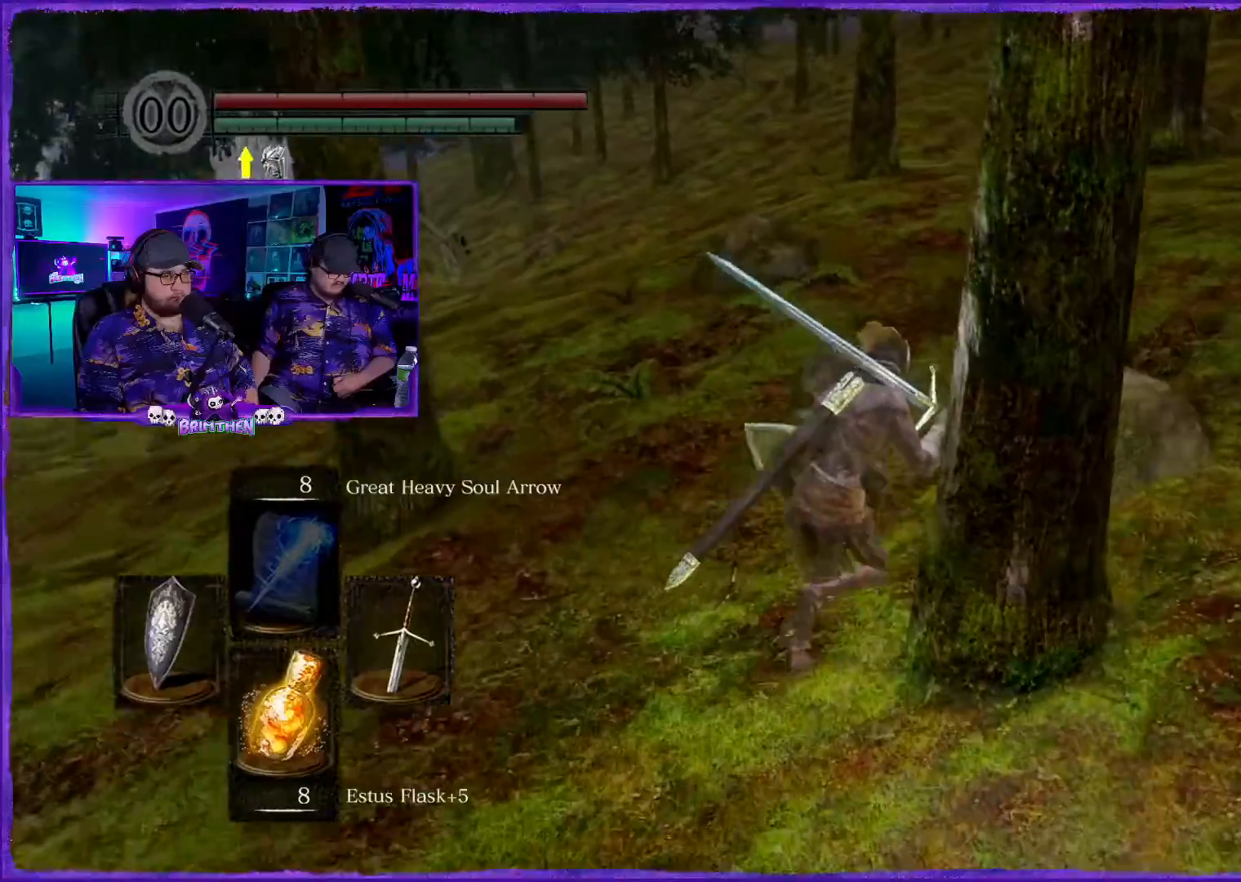
{"buttons": ["CIRCLE"], "left_stick": "up-left", "right_stick": "center", "events": [[467, "left_stick", "up-left"]]}
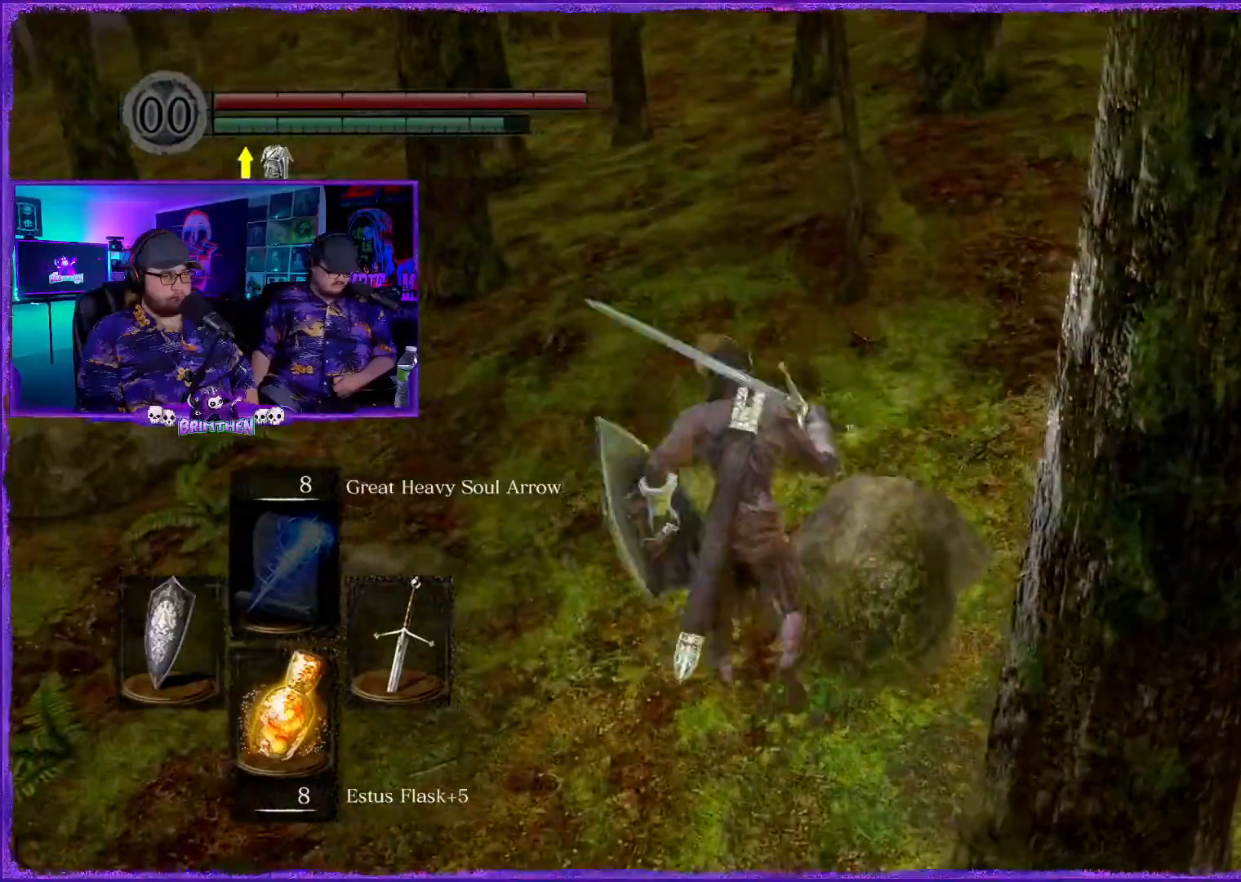
{"buttons": ["CIRCLE"], "left_stick": "up-left", "right_stick": "center", "events": []}
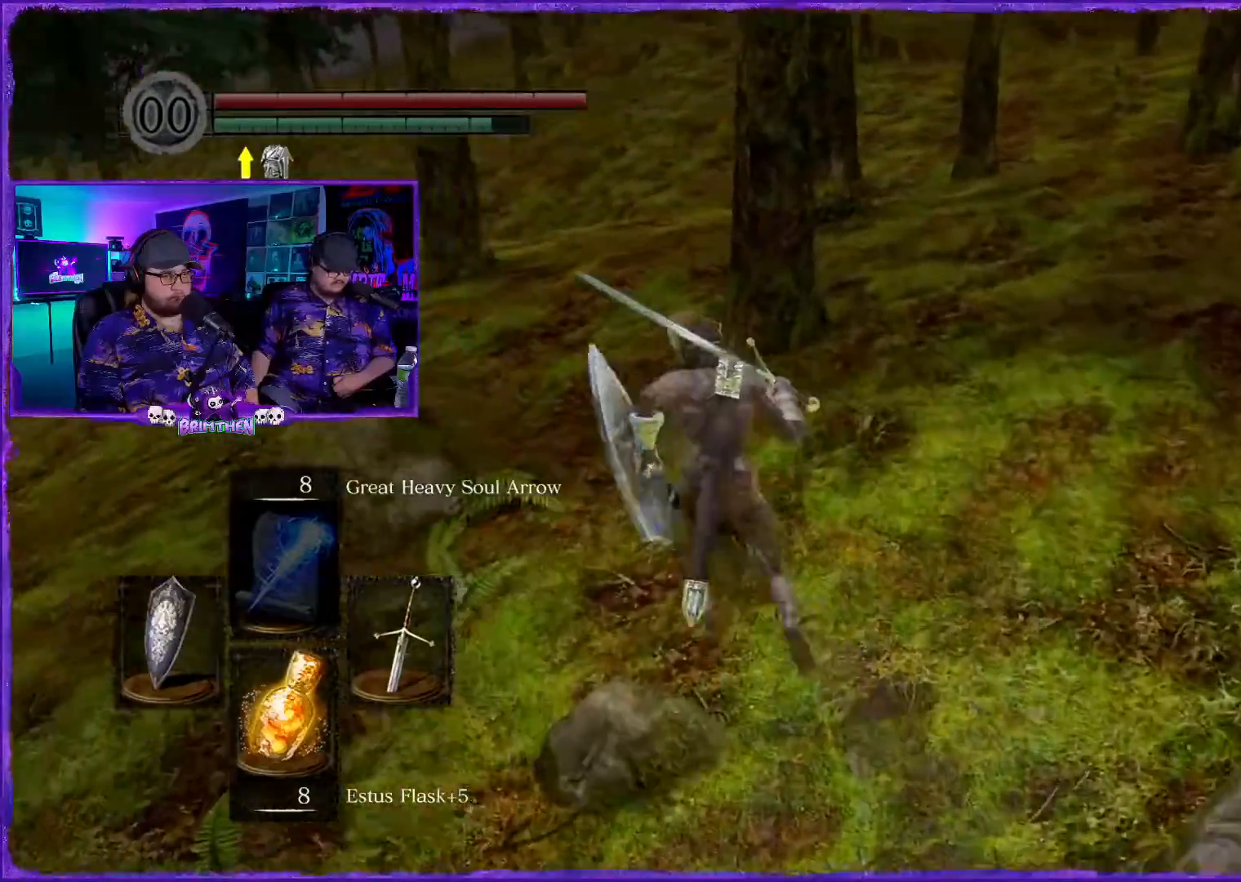
{"buttons": ["CIRCLE"], "left_stick": "up", "right_stick": "center", "events": [[117, "left_stick", "up"]]}
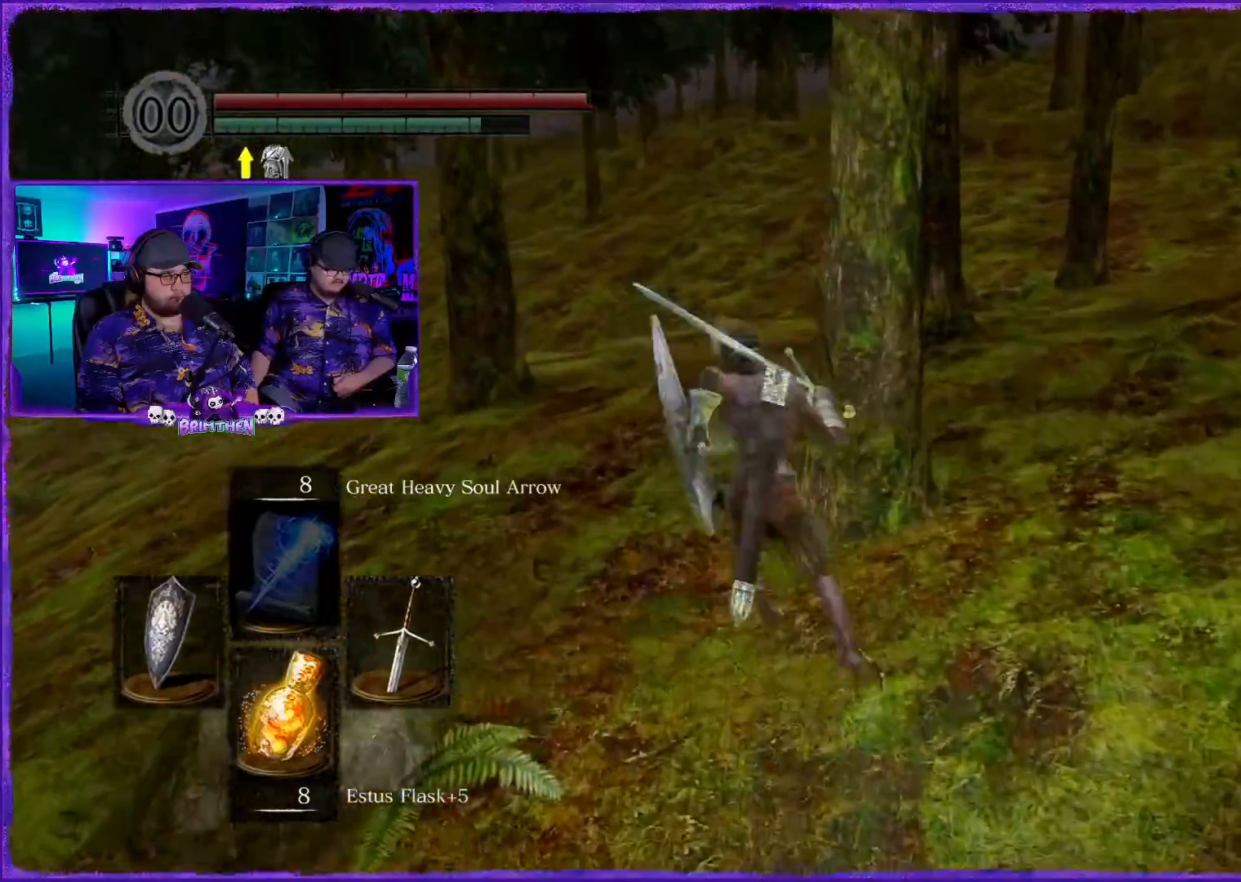
{"buttons": ["CIRCLE"], "left_stick": "up", "right_stick": "center", "events": []}
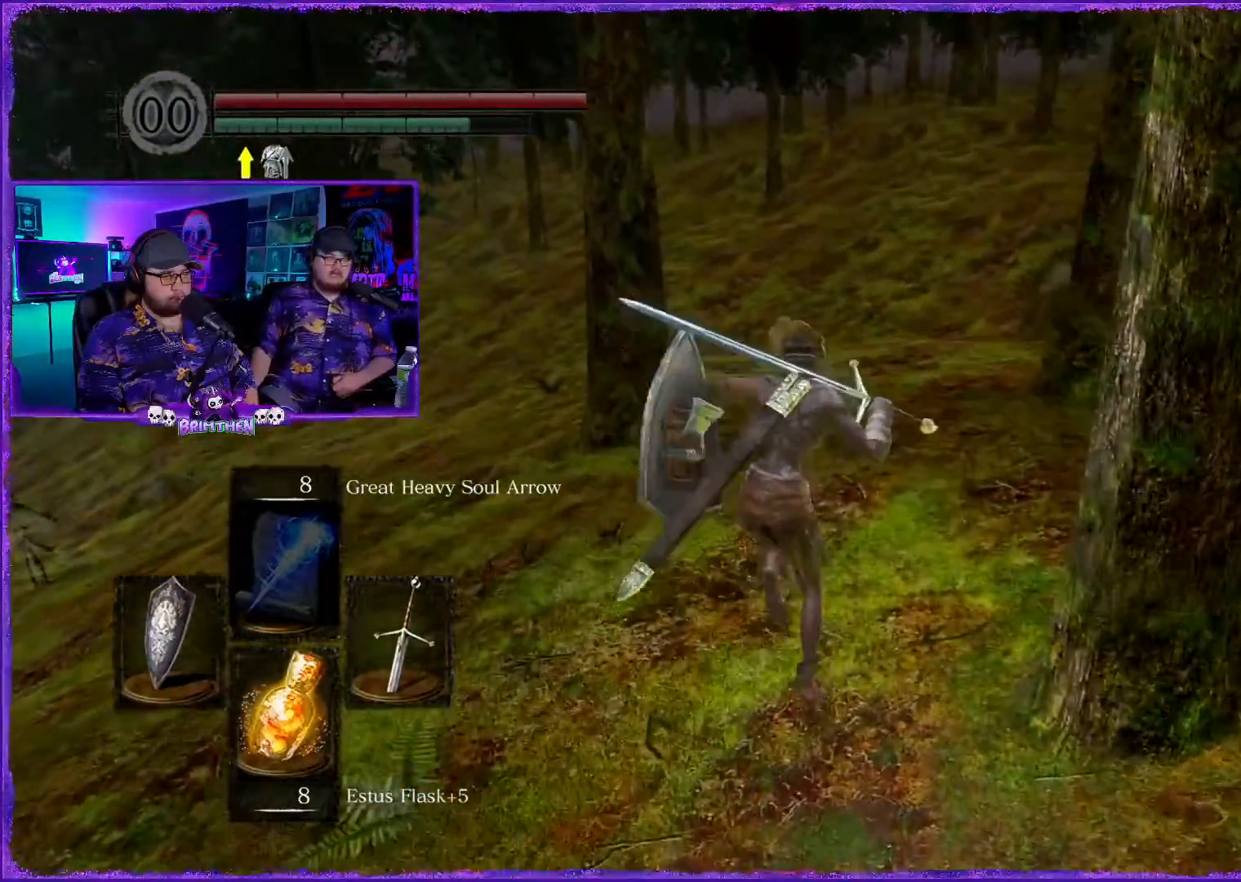
{"buttons": ["CIRCLE"], "left_stick": "up", "right_stick": "center", "events": []}